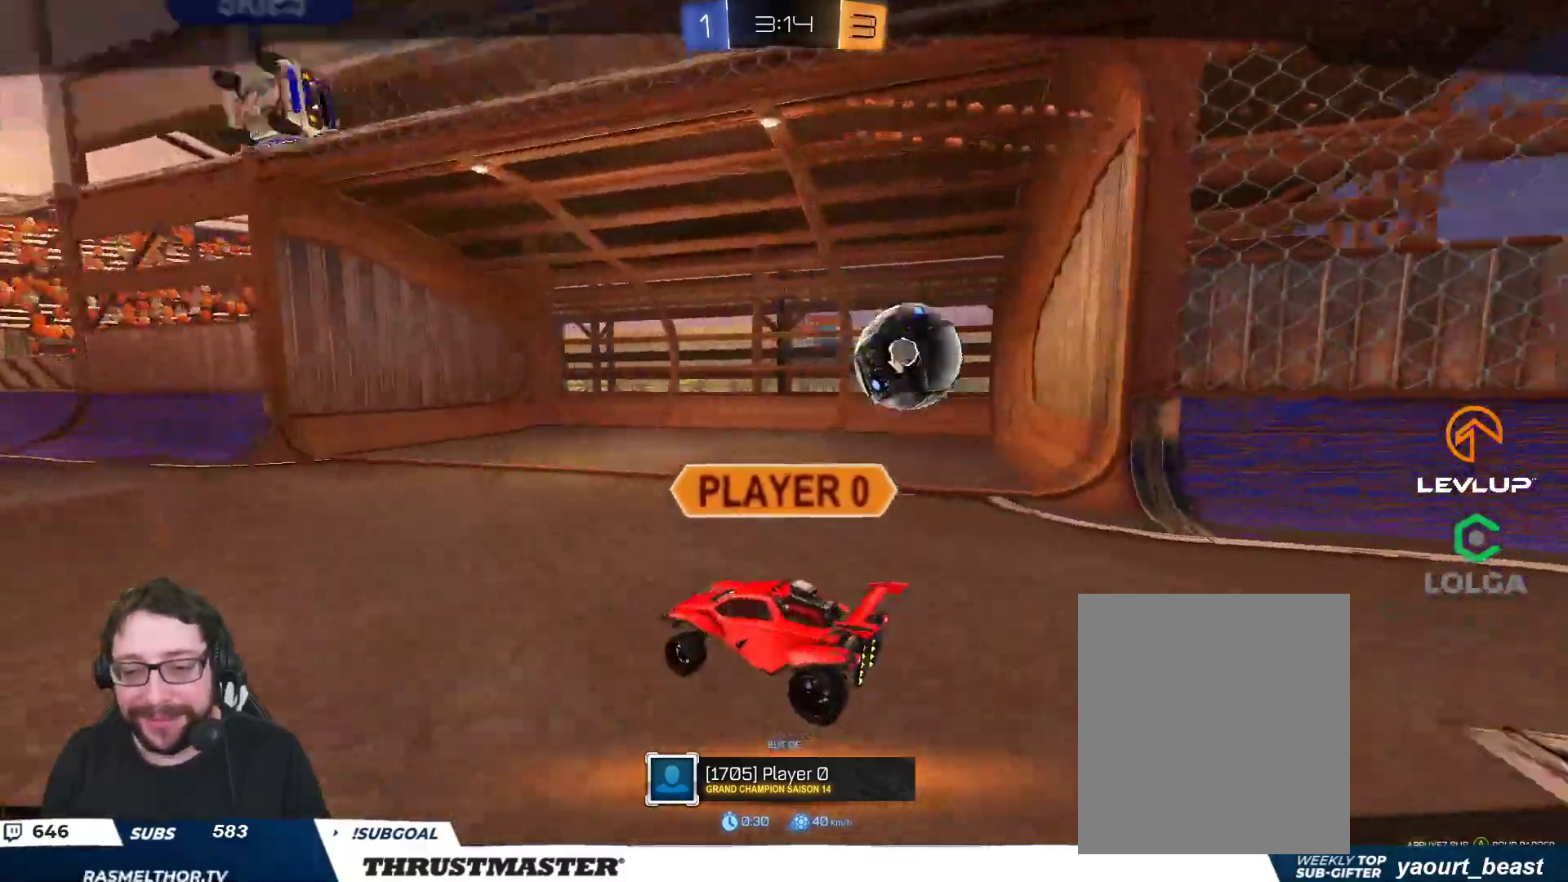
Gameplay with a controller (Xbox layout); each line is a JSON object with the inputs held at the frame after it. "events" lists button and stick changes between this image and that frame as [ms after this image, input, new state], when the widget could be followed in between.
{"buttons": [], "left_stick": "center", "right_stick": "center", "events": [[83, "A", "down"], [250, "A", "up"]]}
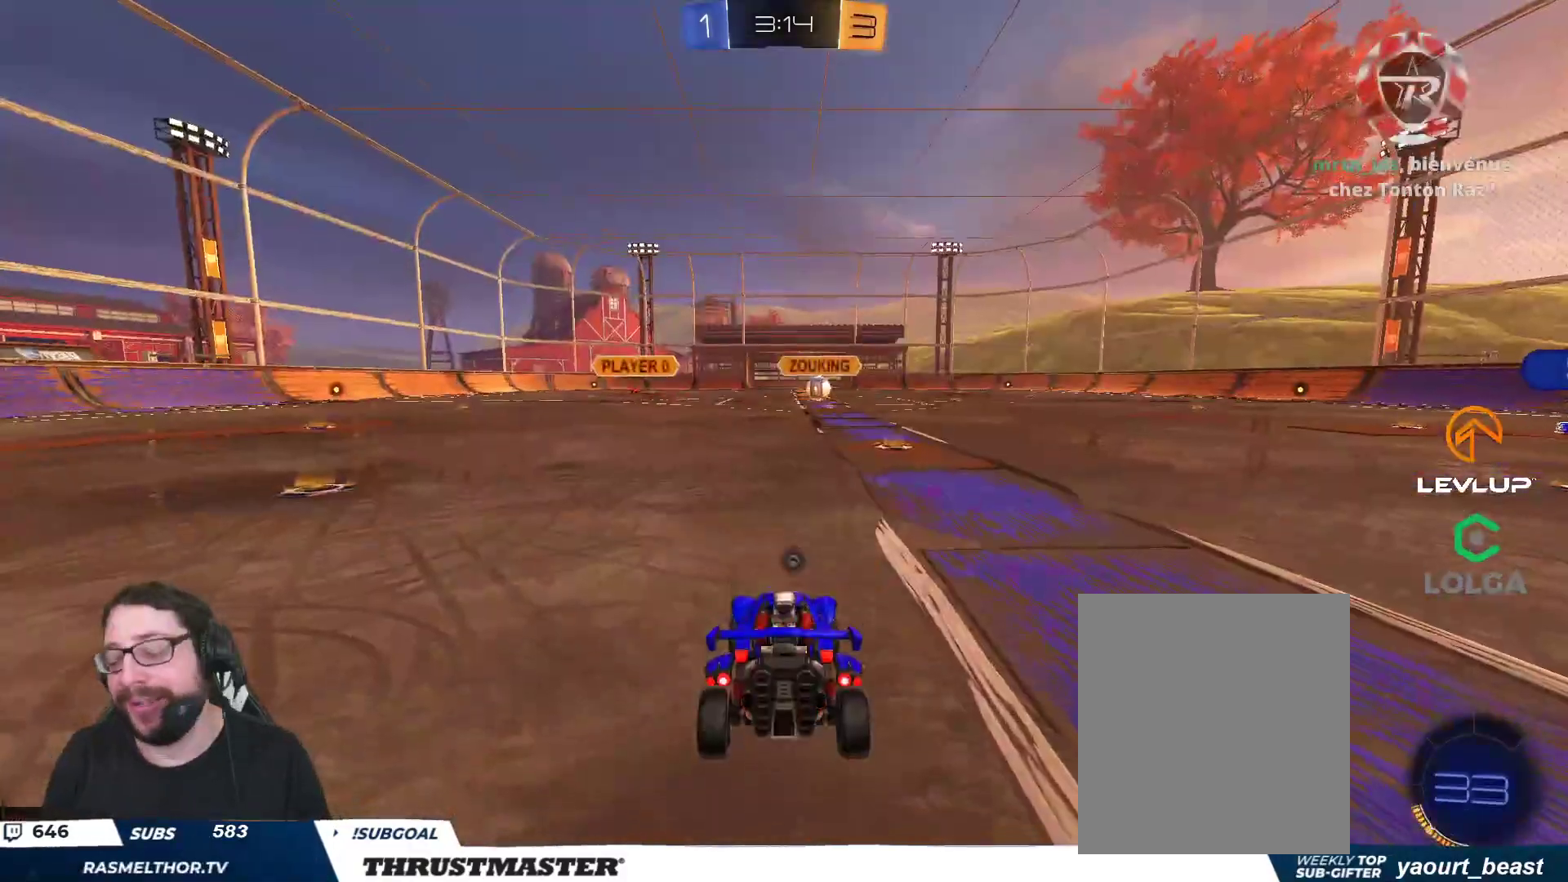
{"buttons": ["Y", "R2"], "left_stick": "center", "right_stick": "center", "events": [[350, "R2", "down"], [450, "Y", "down"]]}
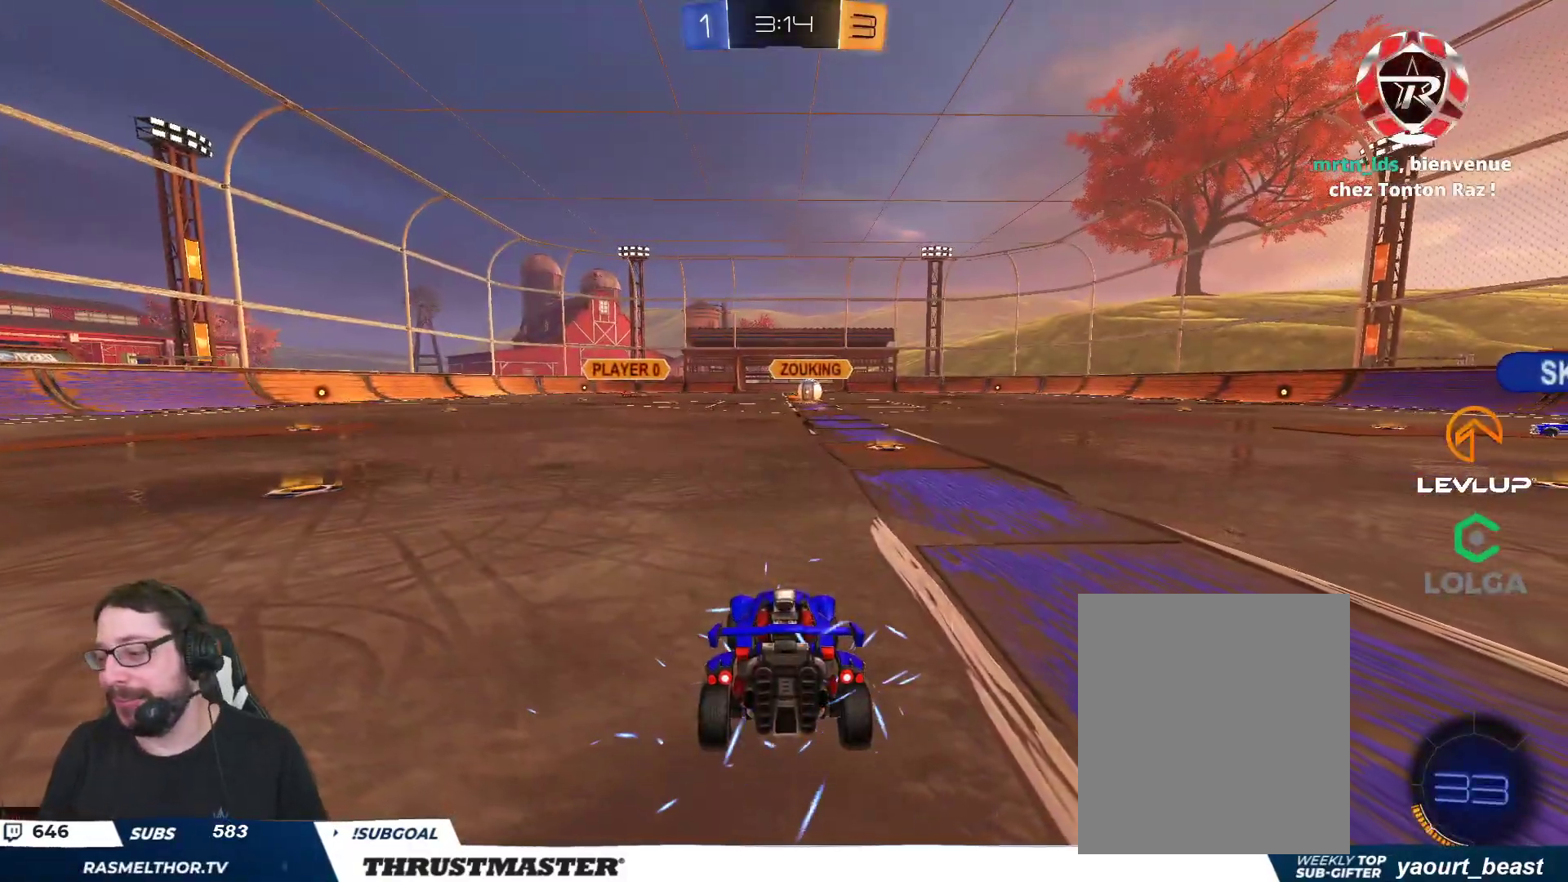
{"buttons": ["R2"], "left_stick": "center", "right_stick": "center", "events": [[33, "Y", "up"]]}
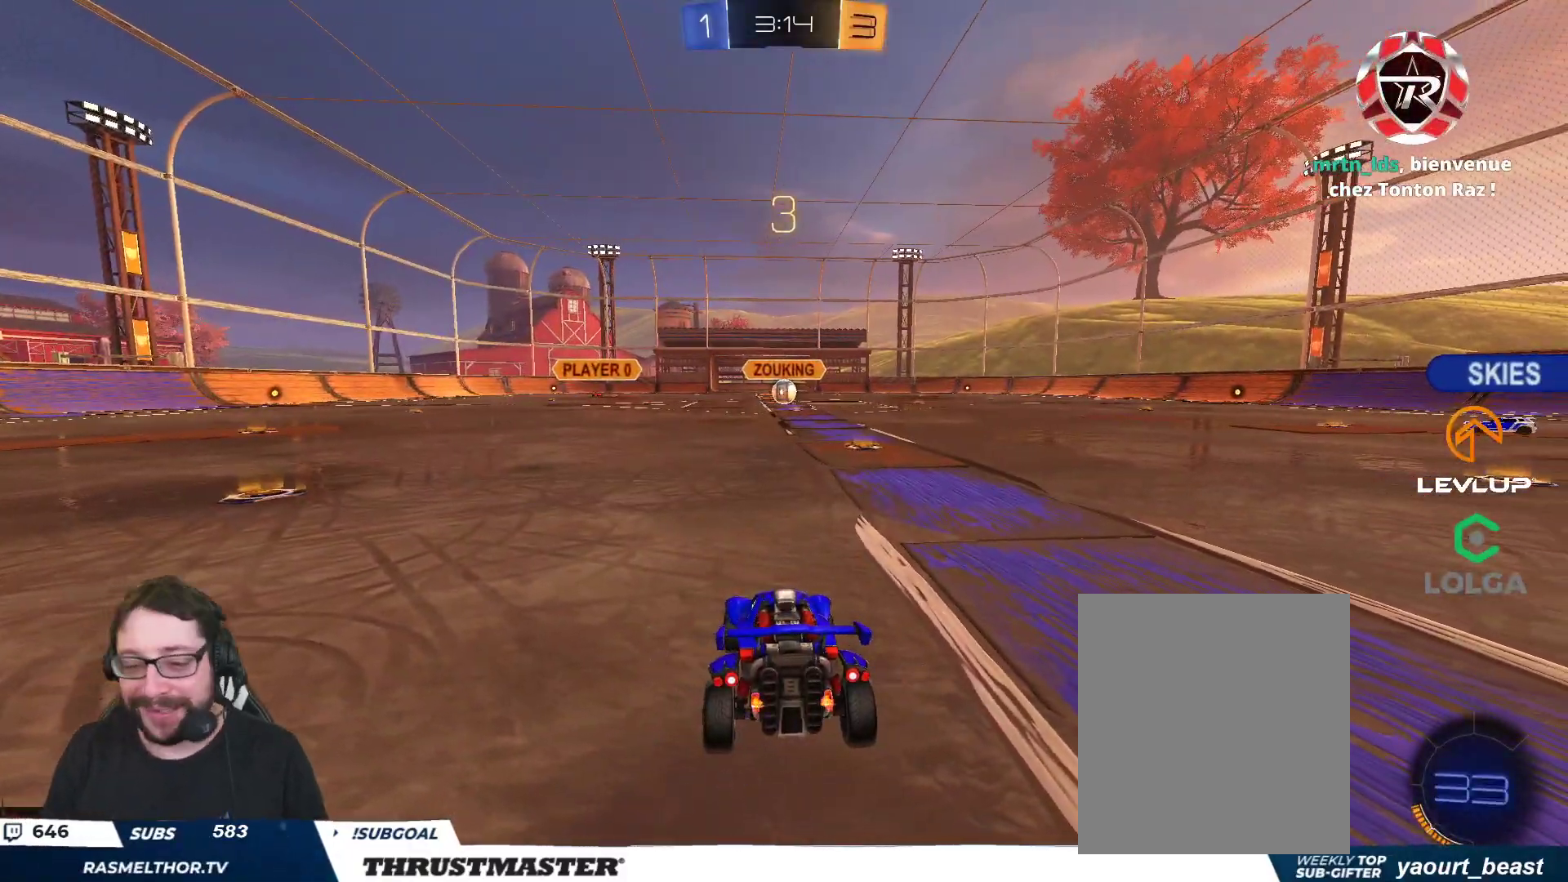
{"buttons": ["R2"], "left_stick": "center", "right_stick": "center", "events": [[33, "Y", "down"], [117, "Y", "up"], [367, "Y", "down"], [433, "Y", "up"]]}
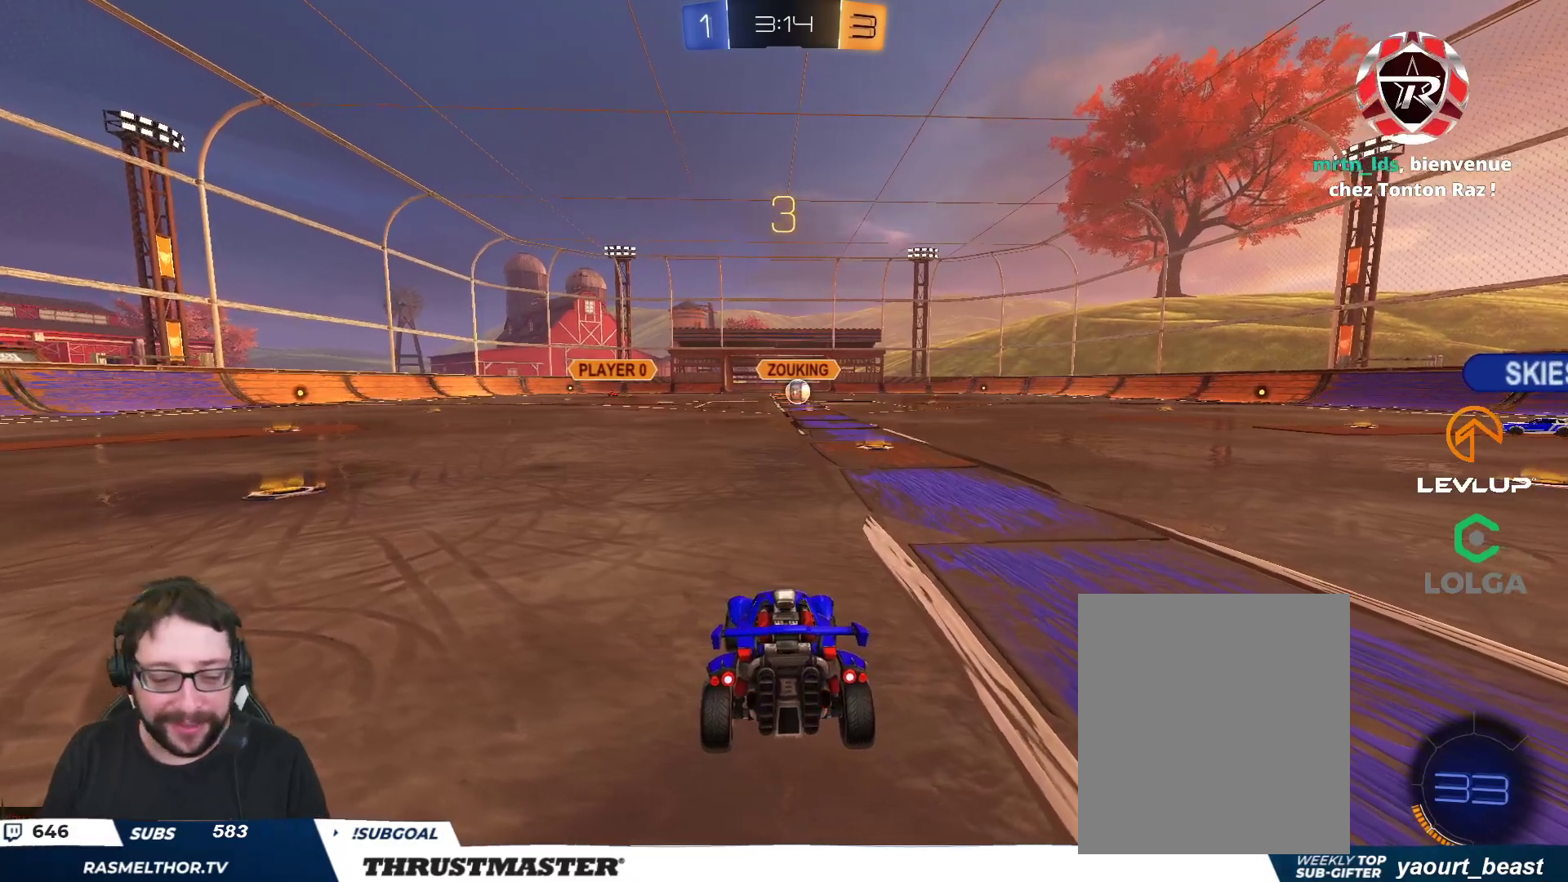
{"buttons": ["R2"], "left_stick": "center", "right_stick": "center", "events": [[100, "left_stick", "left"], [167, "left_stick", "center"], [233, "right_stick", "right"], [367, "right_stick", "center"]]}
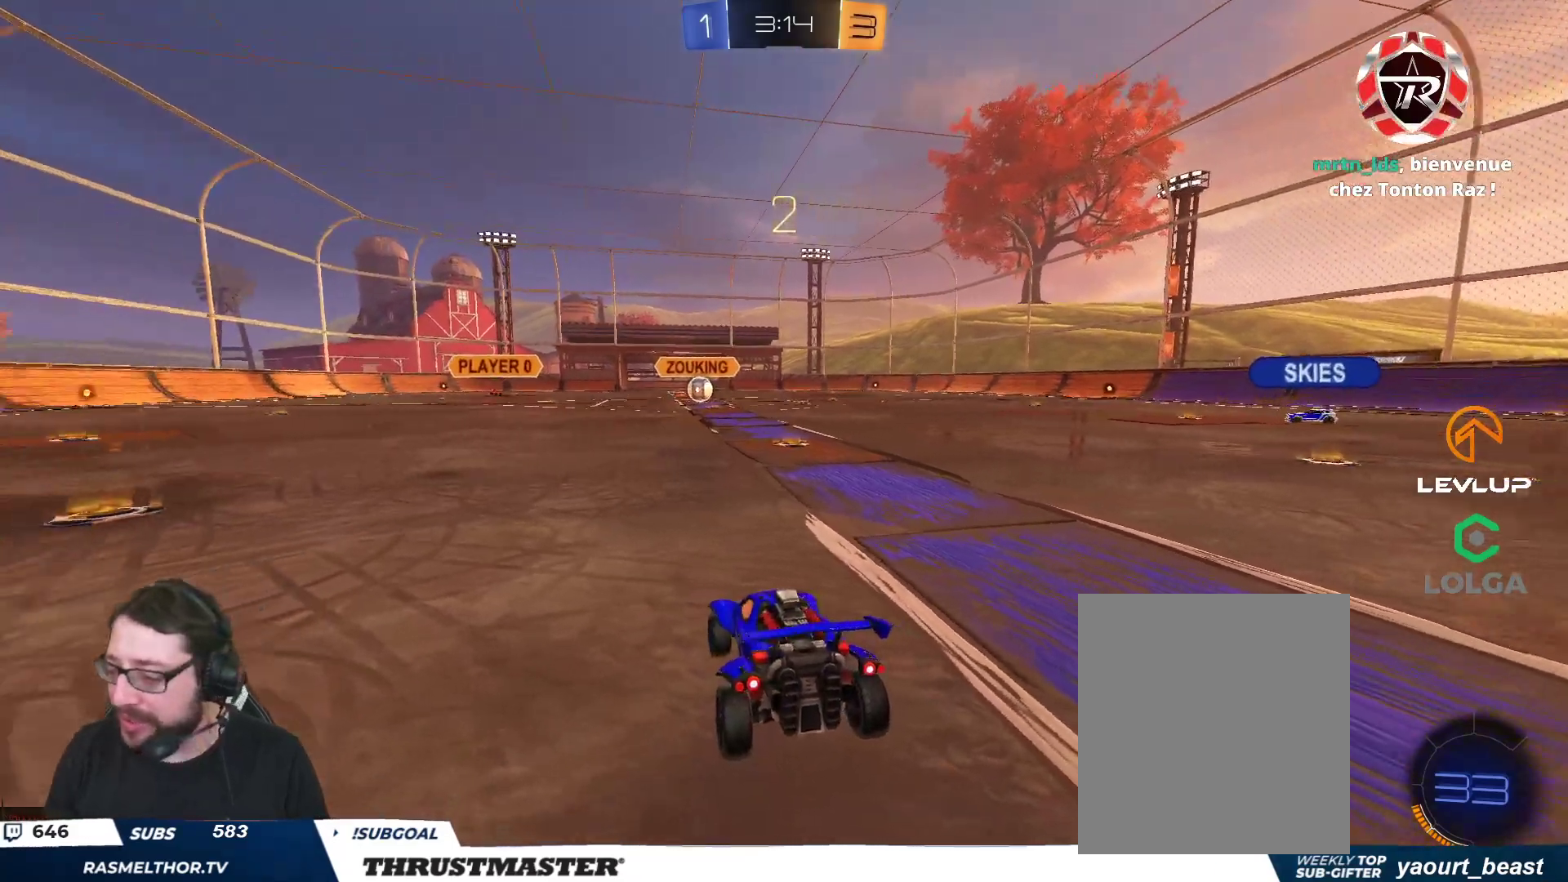
{"buttons": ["R2"], "left_stick": "center", "right_stick": "center", "events": []}
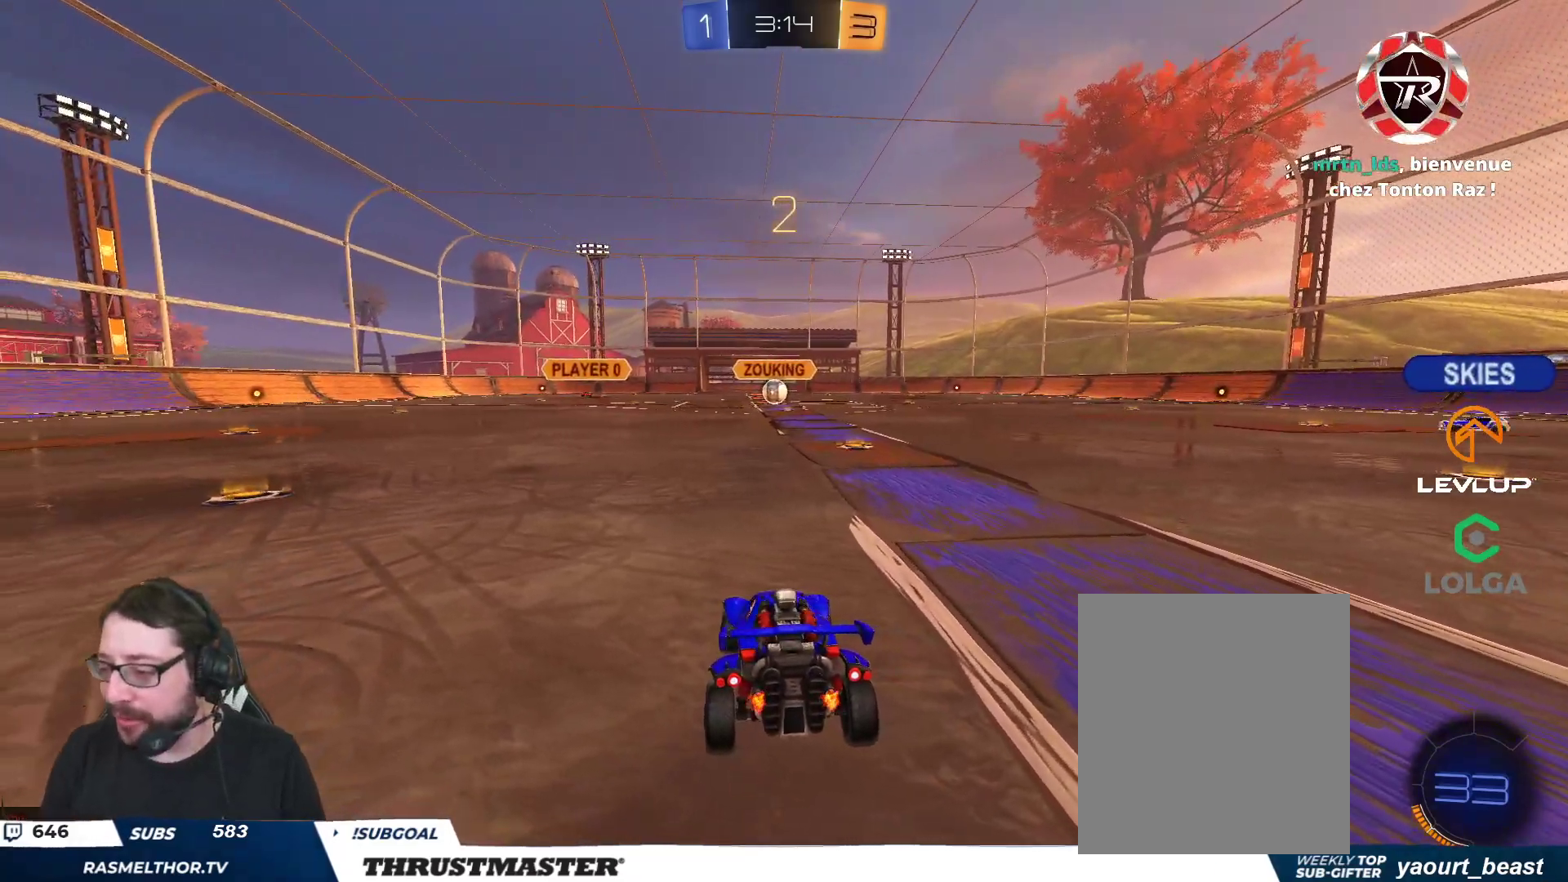
{"buttons": ["R2"], "left_stick": "center", "right_stick": "center", "events": []}
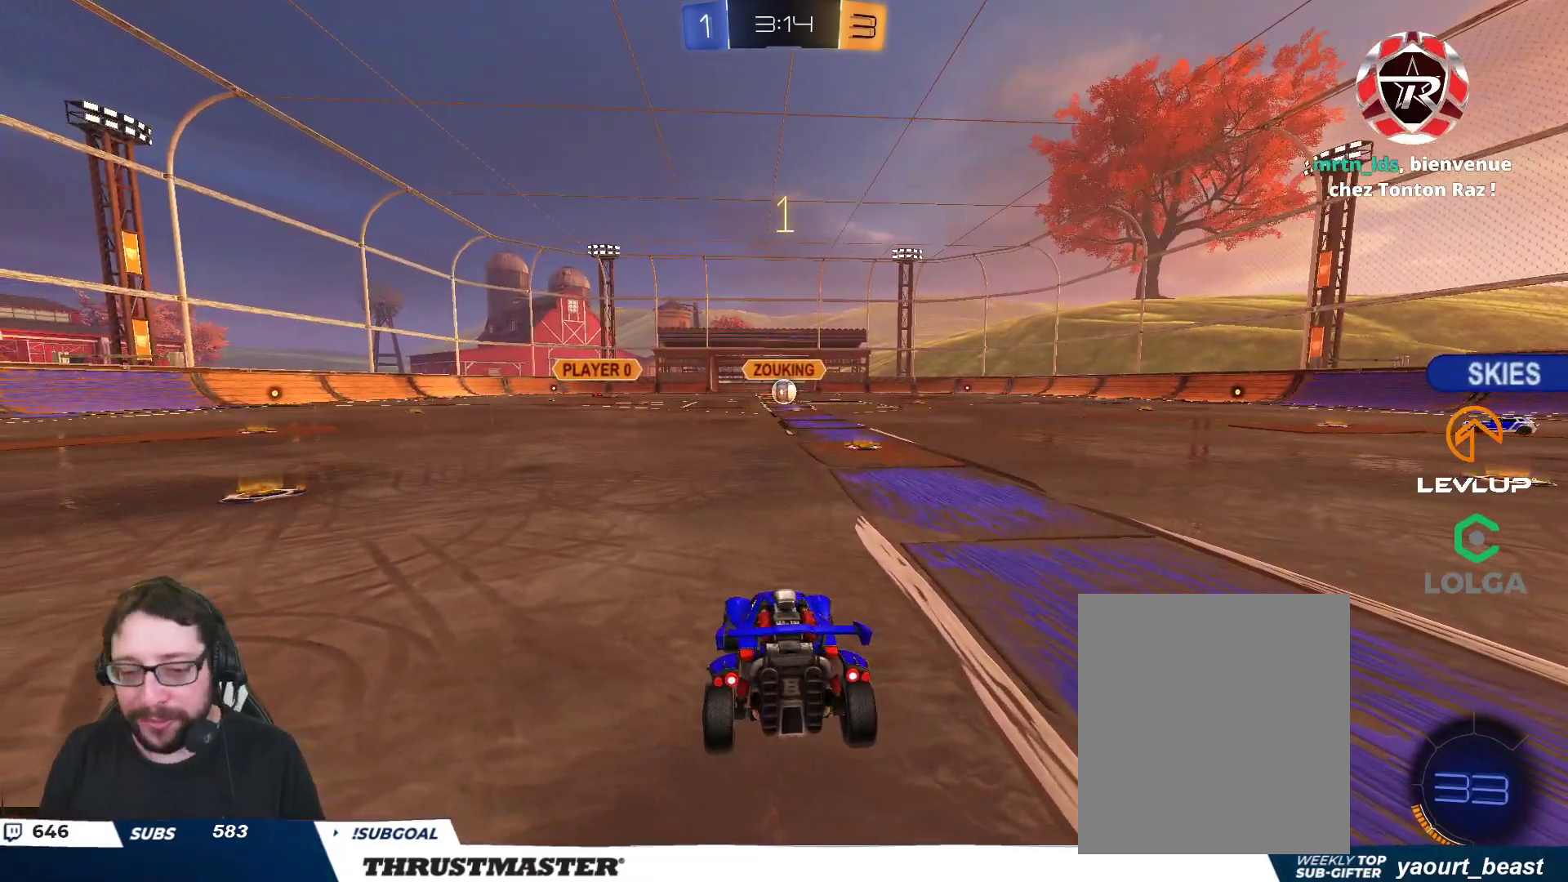
{"buttons": ["R2"], "left_stick": "center", "right_stick": "center", "events": []}
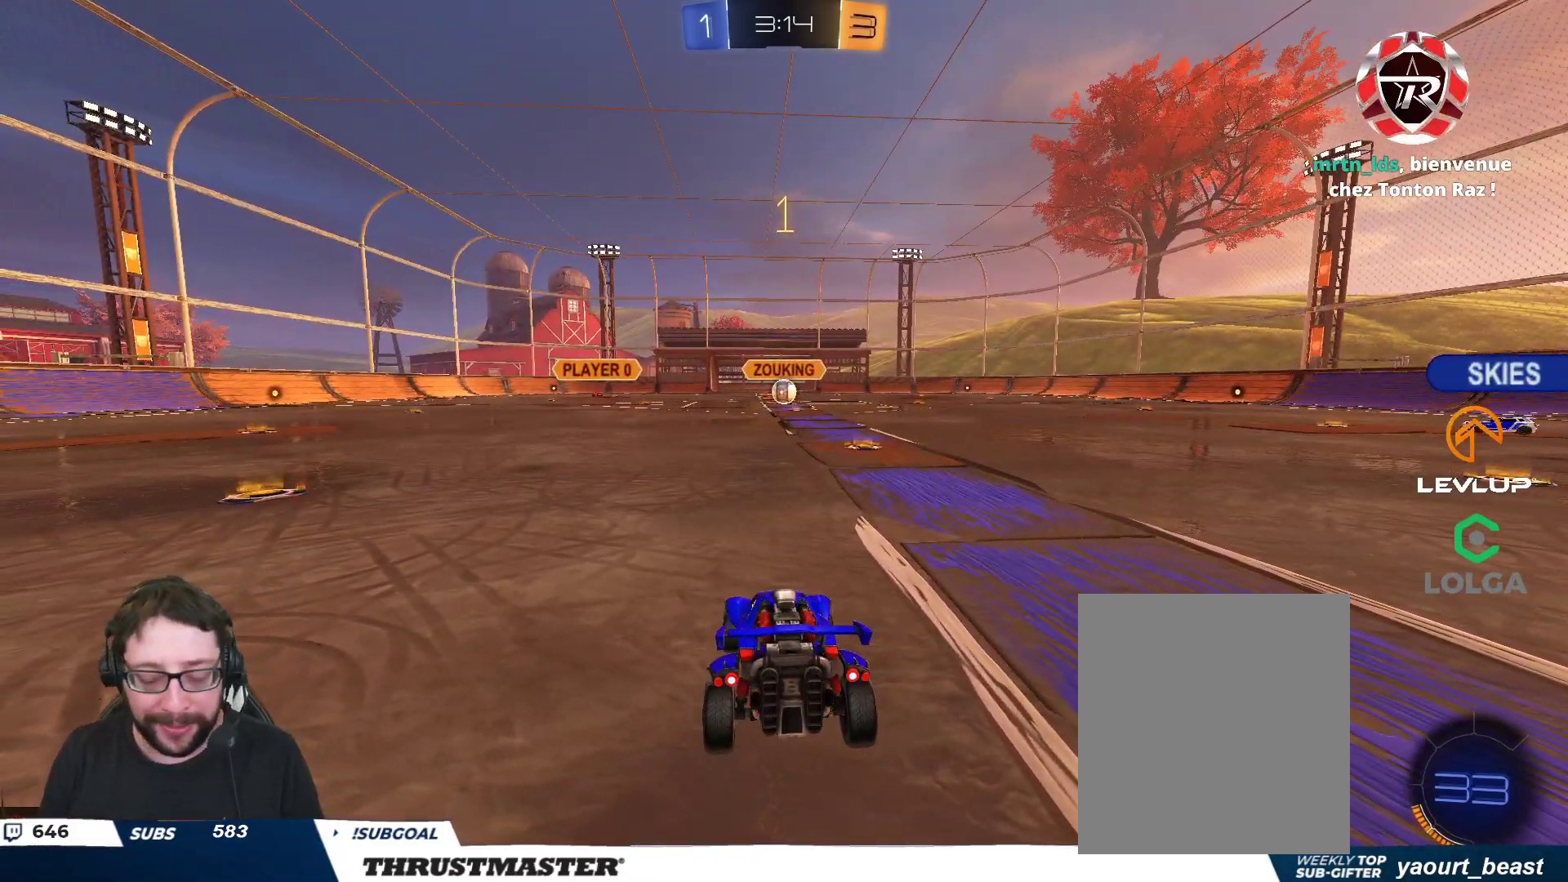
{"buttons": ["A", "B", "R2"], "left_stick": "up", "right_stick": "center", "events": [[200, "left_stick", "up-right"], [333, "left_stick", "center"], [483, "A", "down"], [483, "B", "down"], [483, "left_stick", "up"]]}
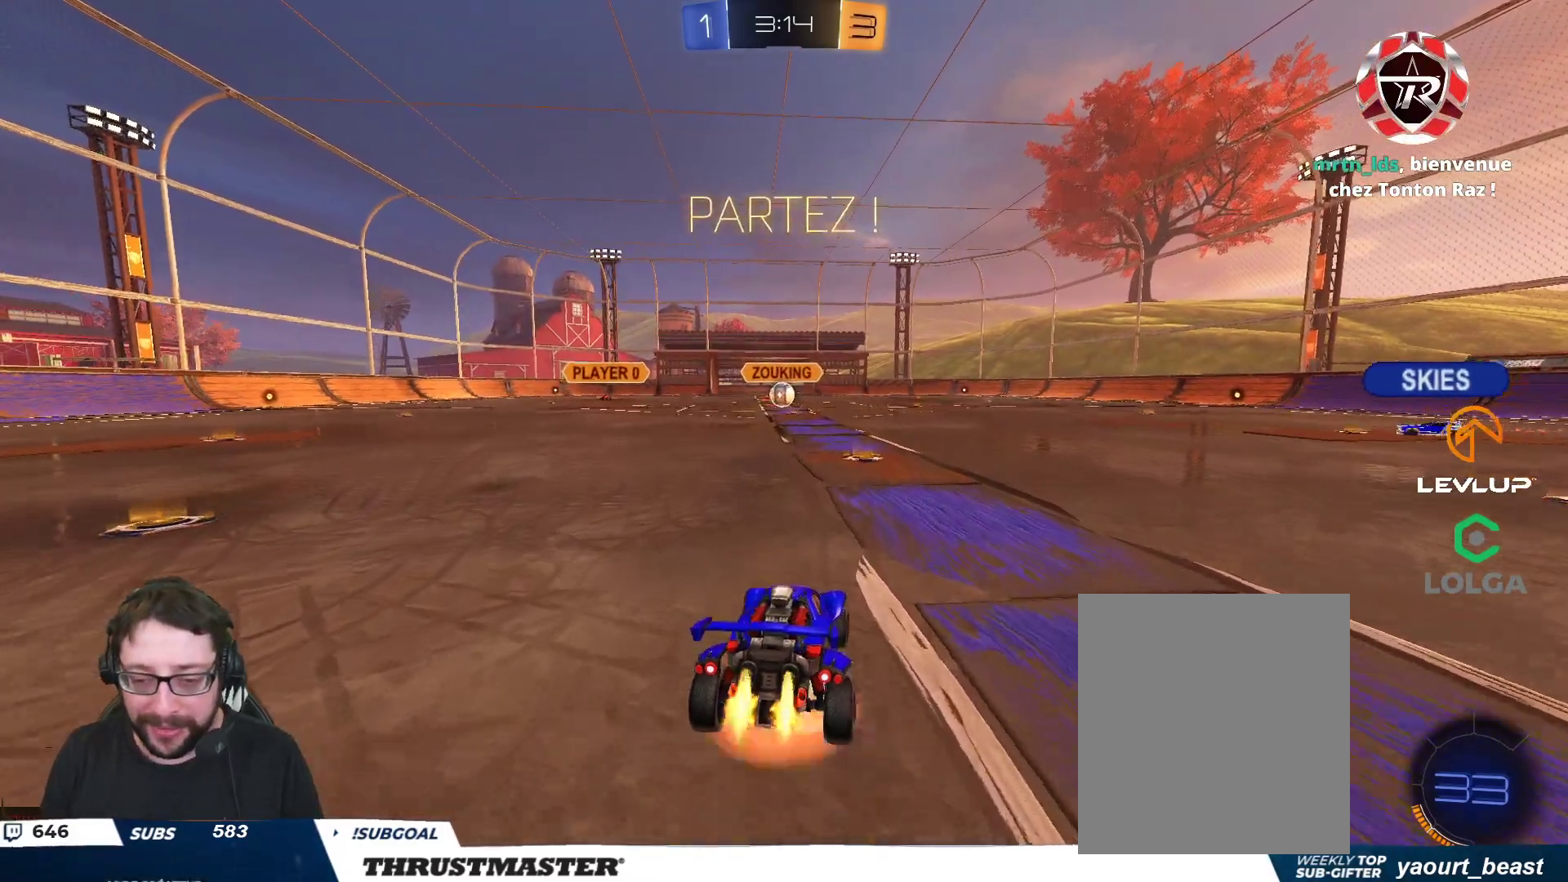
{"buttons": ["R2"], "left_stick": "center", "right_stick": "center", "events": [[17, "L2", "down"], [67, "A", "up"], [100, "A", "down"], [183, "A", "up"], [200, "B", "up"], [267, "L2", "up"], [333, "left_stick", "down"], [400, "left_stick", "center"]]}
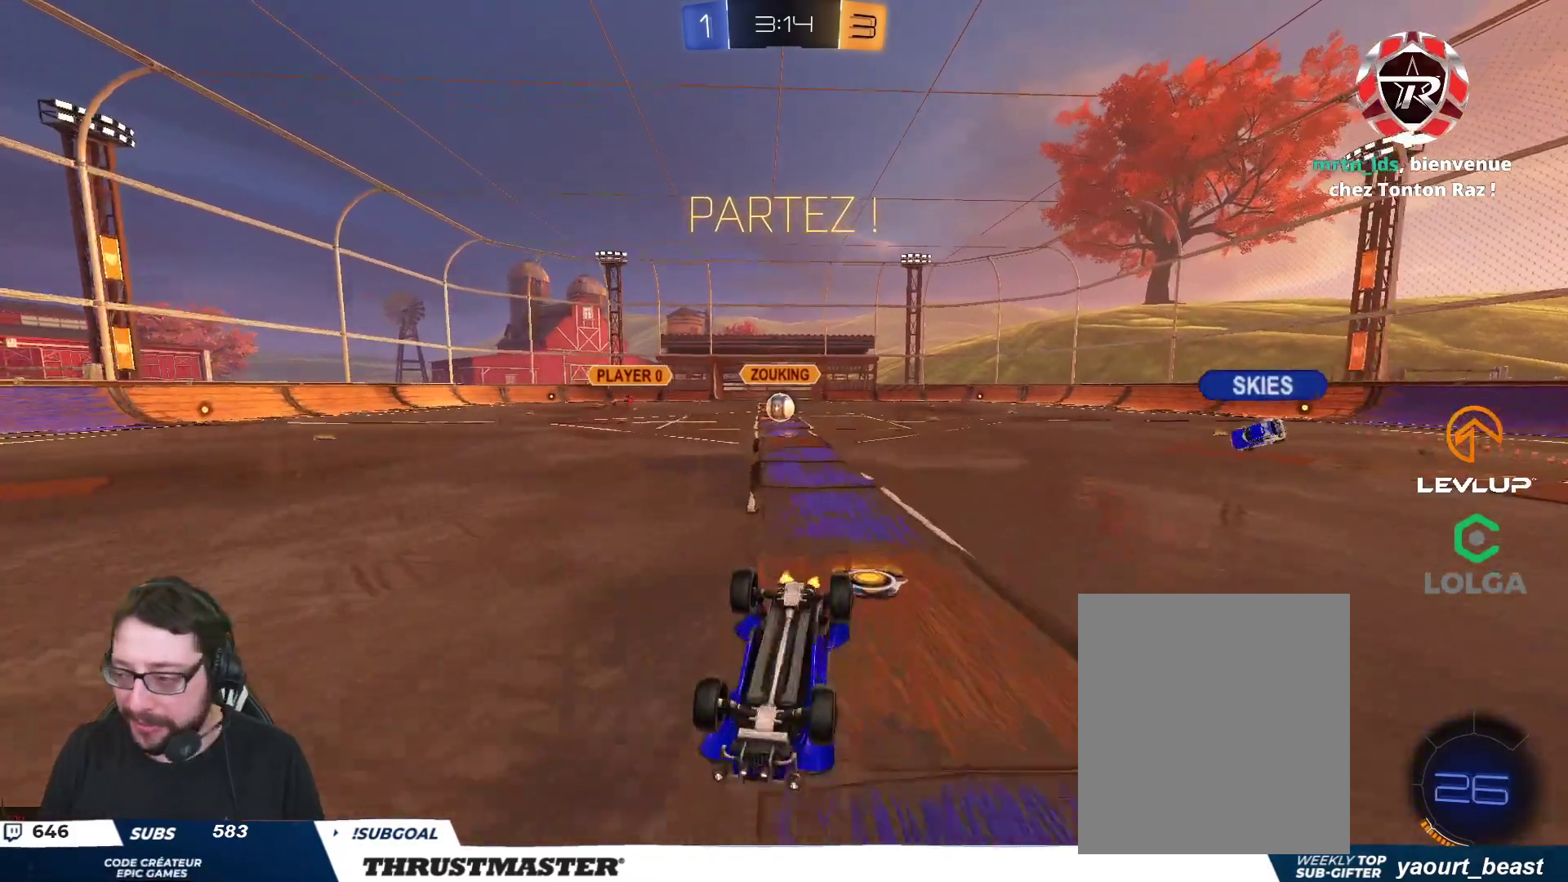
{"buttons": ["R2"], "left_stick": "center", "right_stick": "center", "events": []}
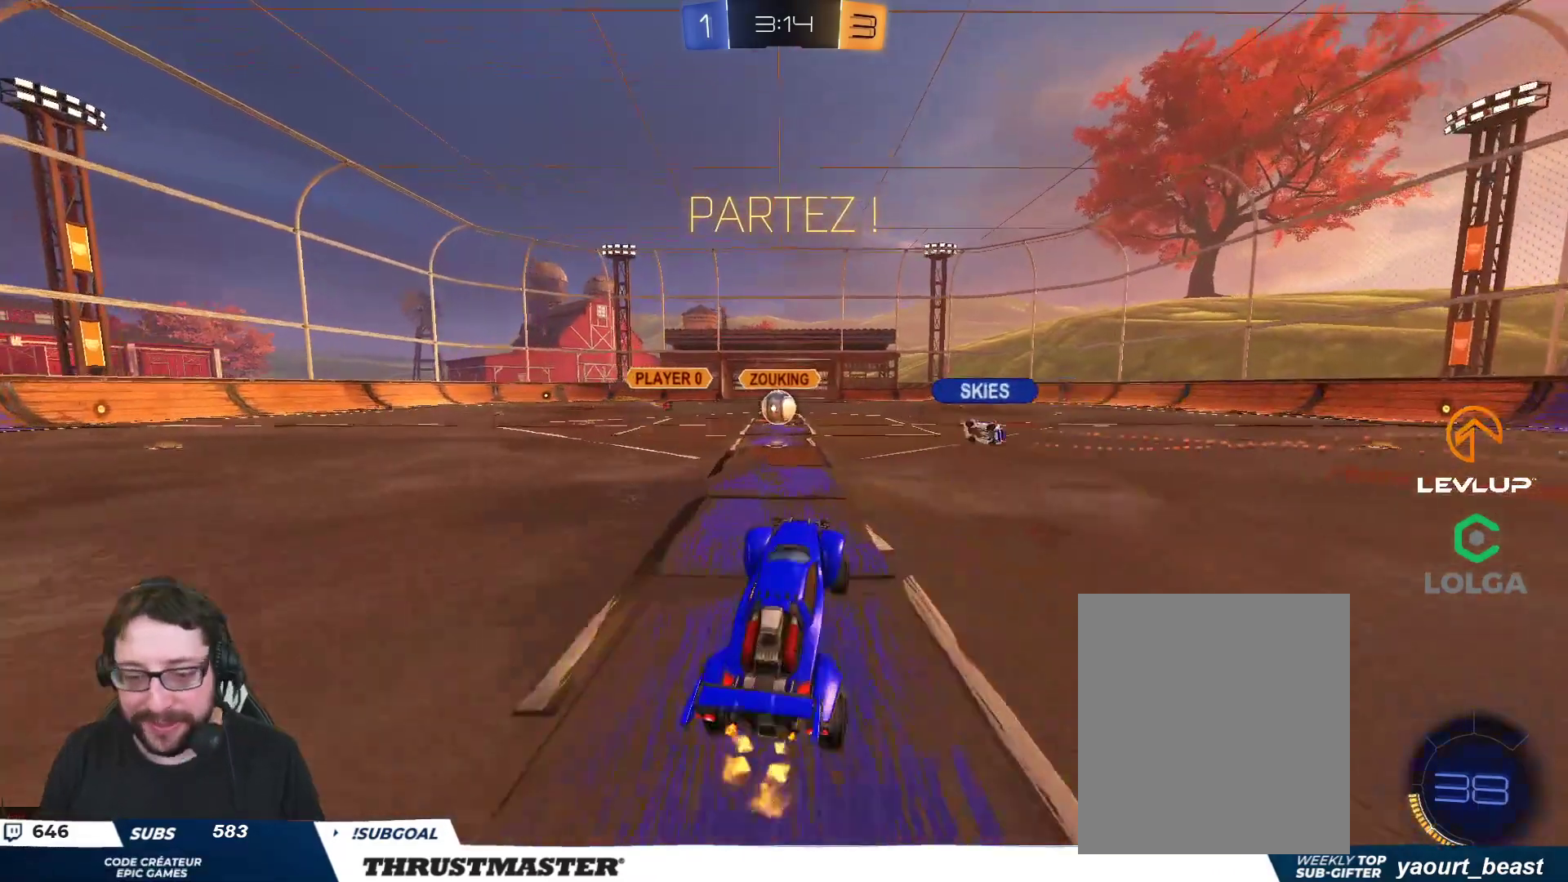
{"buttons": ["R2"], "left_stick": "center", "right_stick": "center", "events": [[200, "left_stick", "left"], [317, "B", "down"], [433, "left_stick", "center"], [467, "B", "up"]]}
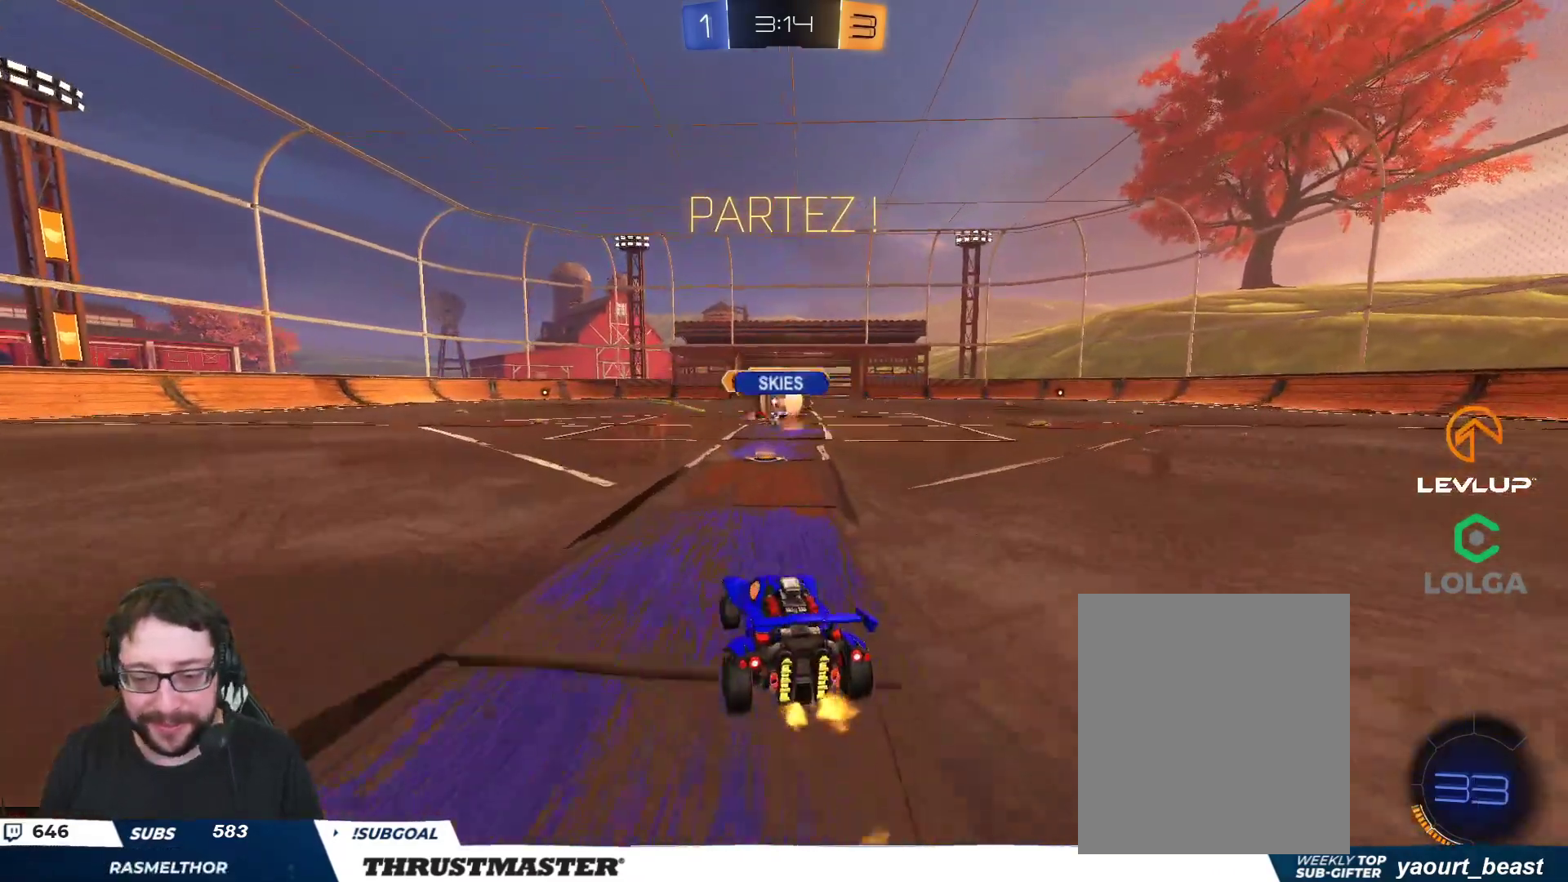
{"buttons": ["B", "R2"], "left_stick": "right", "right_stick": "center", "events": [[150, "left_stick", "right"], [300, "L2", "down"], [350, "L2", "up"], [483, "B", "down"]]}
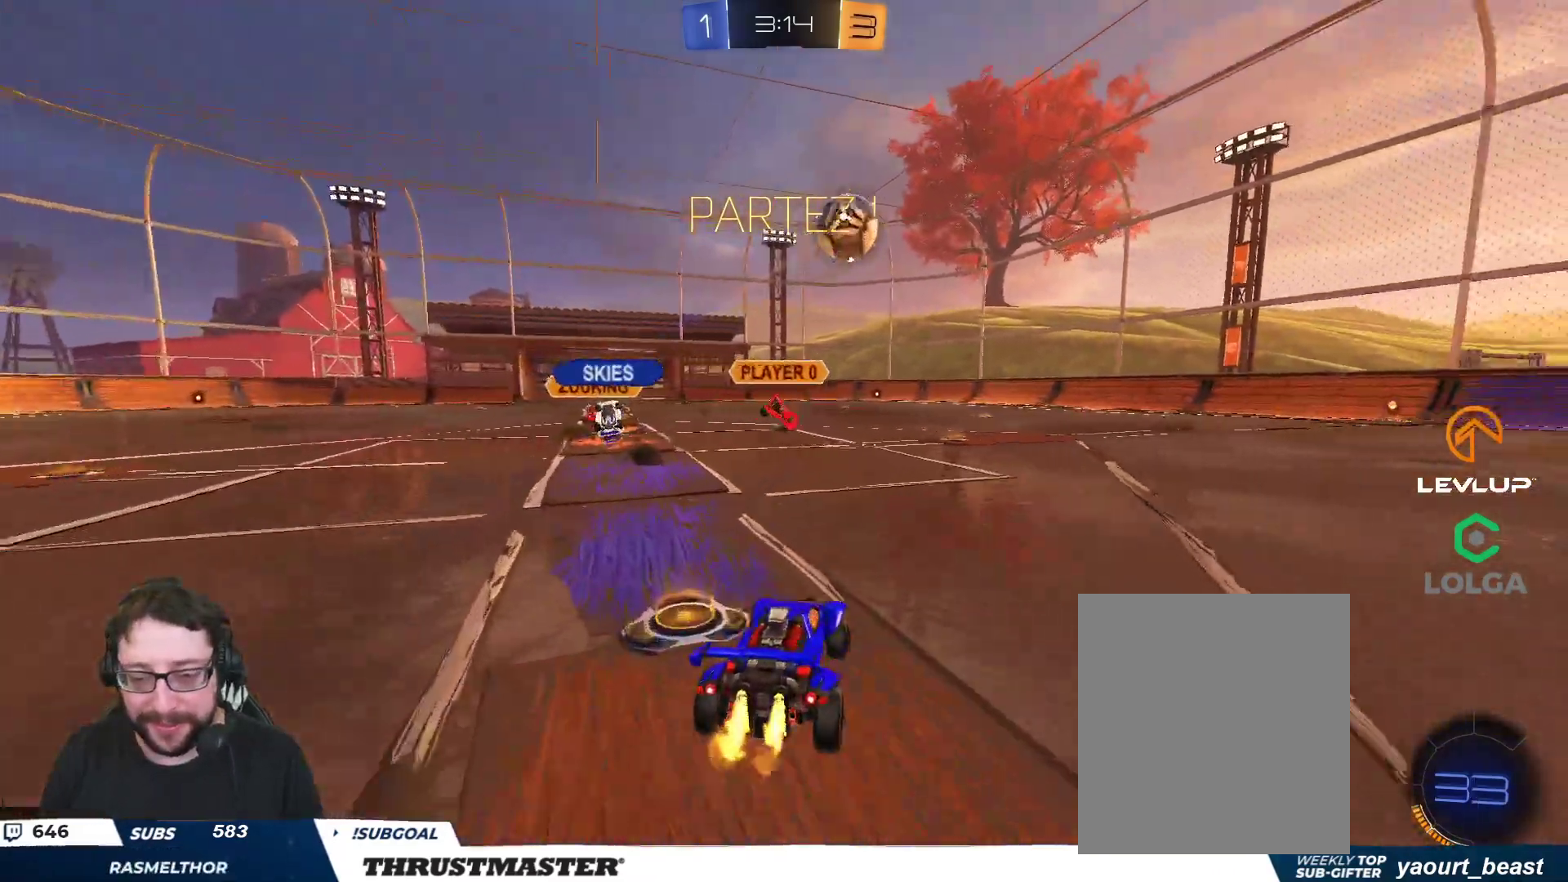
{"buttons": ["R2"], "left_stick": "right", "right_stick": "center", "events": [[83, "B", "up"]]}
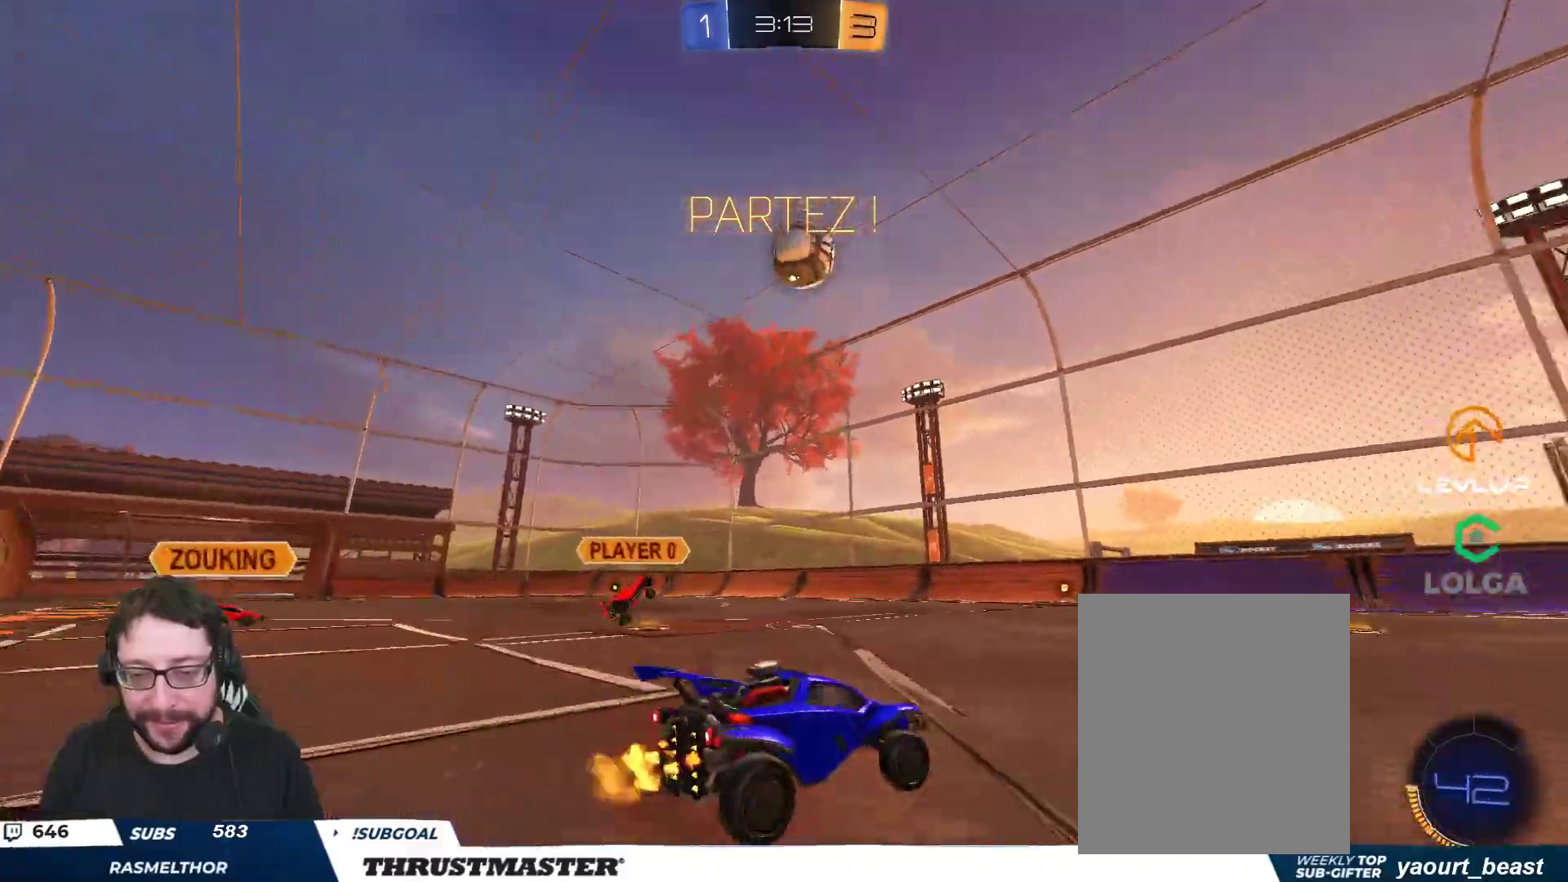
{"buttons": ["R2"], "left_stick": "center", "right_stick": "center", "events": [[350, "left_stick", "center"]]}
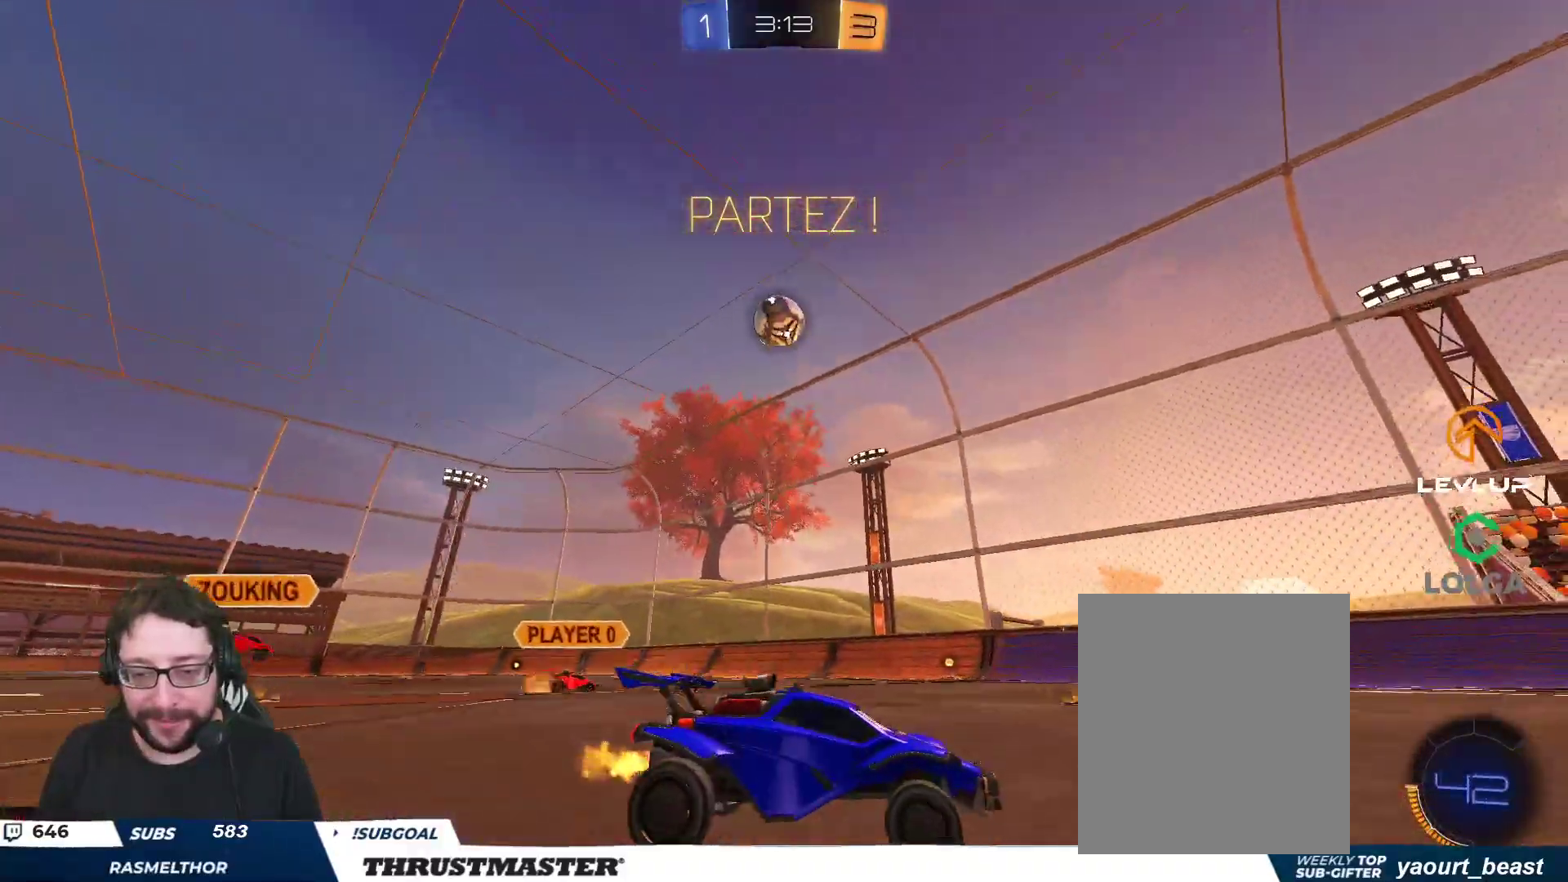
{"buttons": ["R2"], "left_stick": "left", "right_stick": "center", "events": [[483, "left_stick", "left"]]}
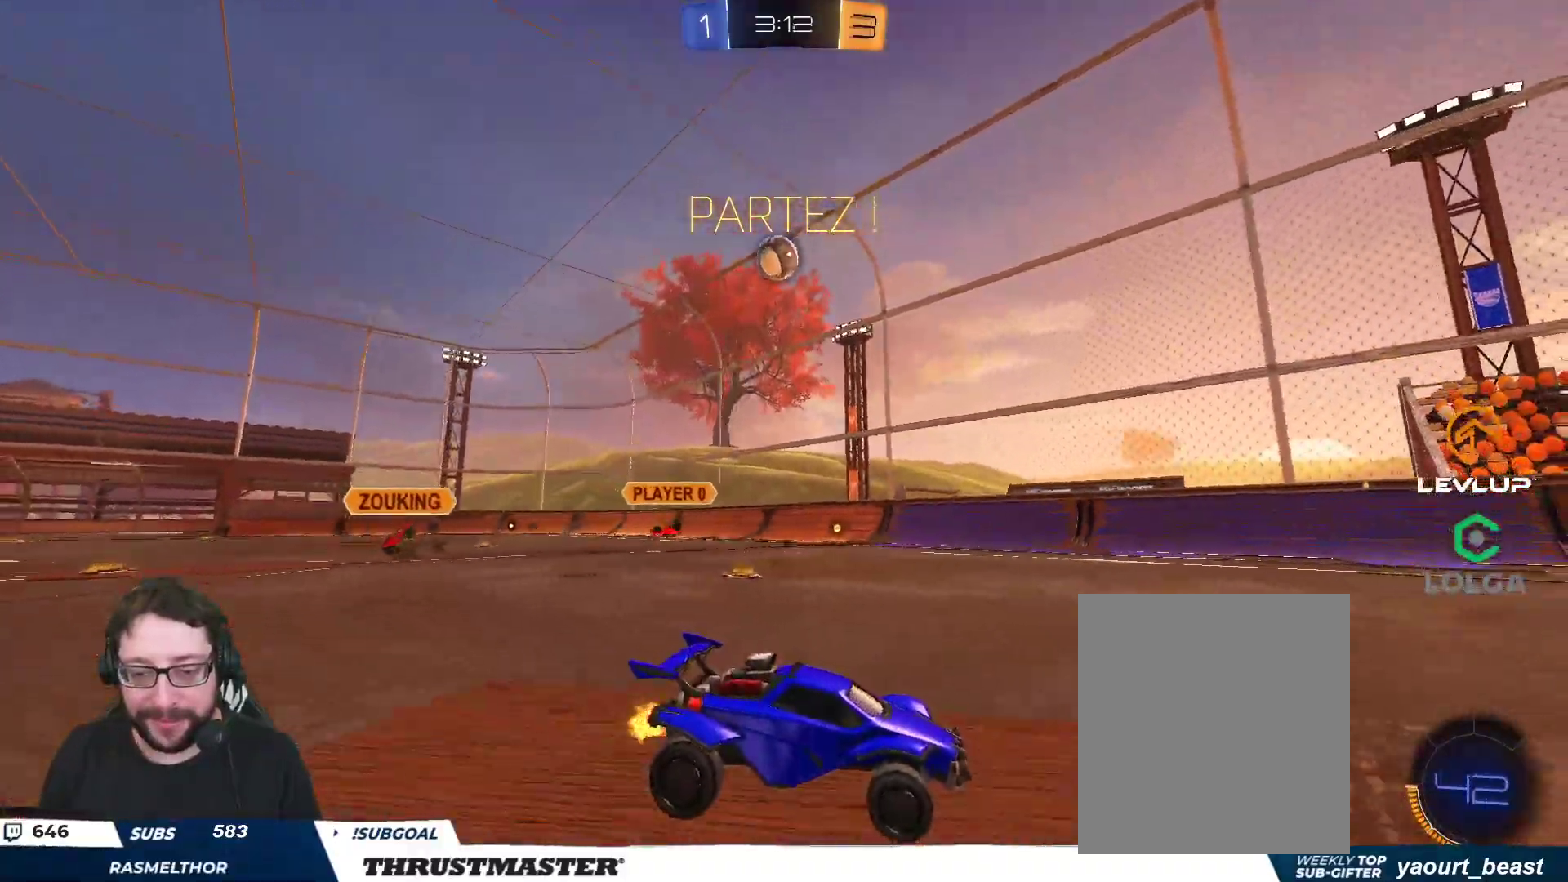
{"buttons": ["R2"], "left_stick": "up-left", "right_stick": "center", "events": [[117, "left_stick", "center"], [233, "left_stick", "up-left"]]}
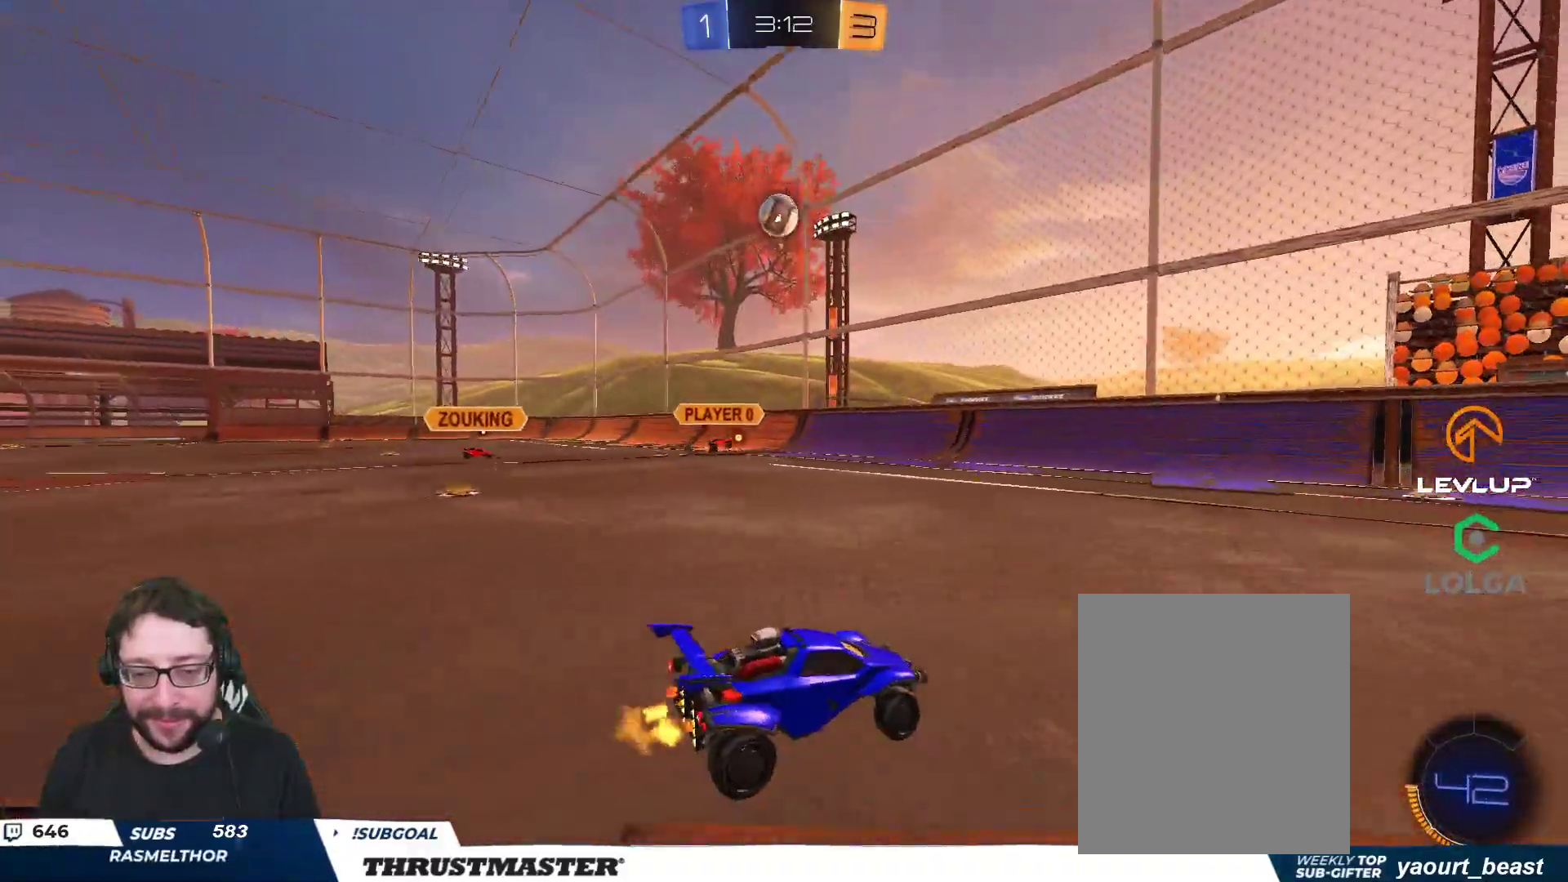
{"buttons": ["B", "R2"], "left_stick": "up-left", "right_stick": "center", "events": [[367, "B", "down"]]}
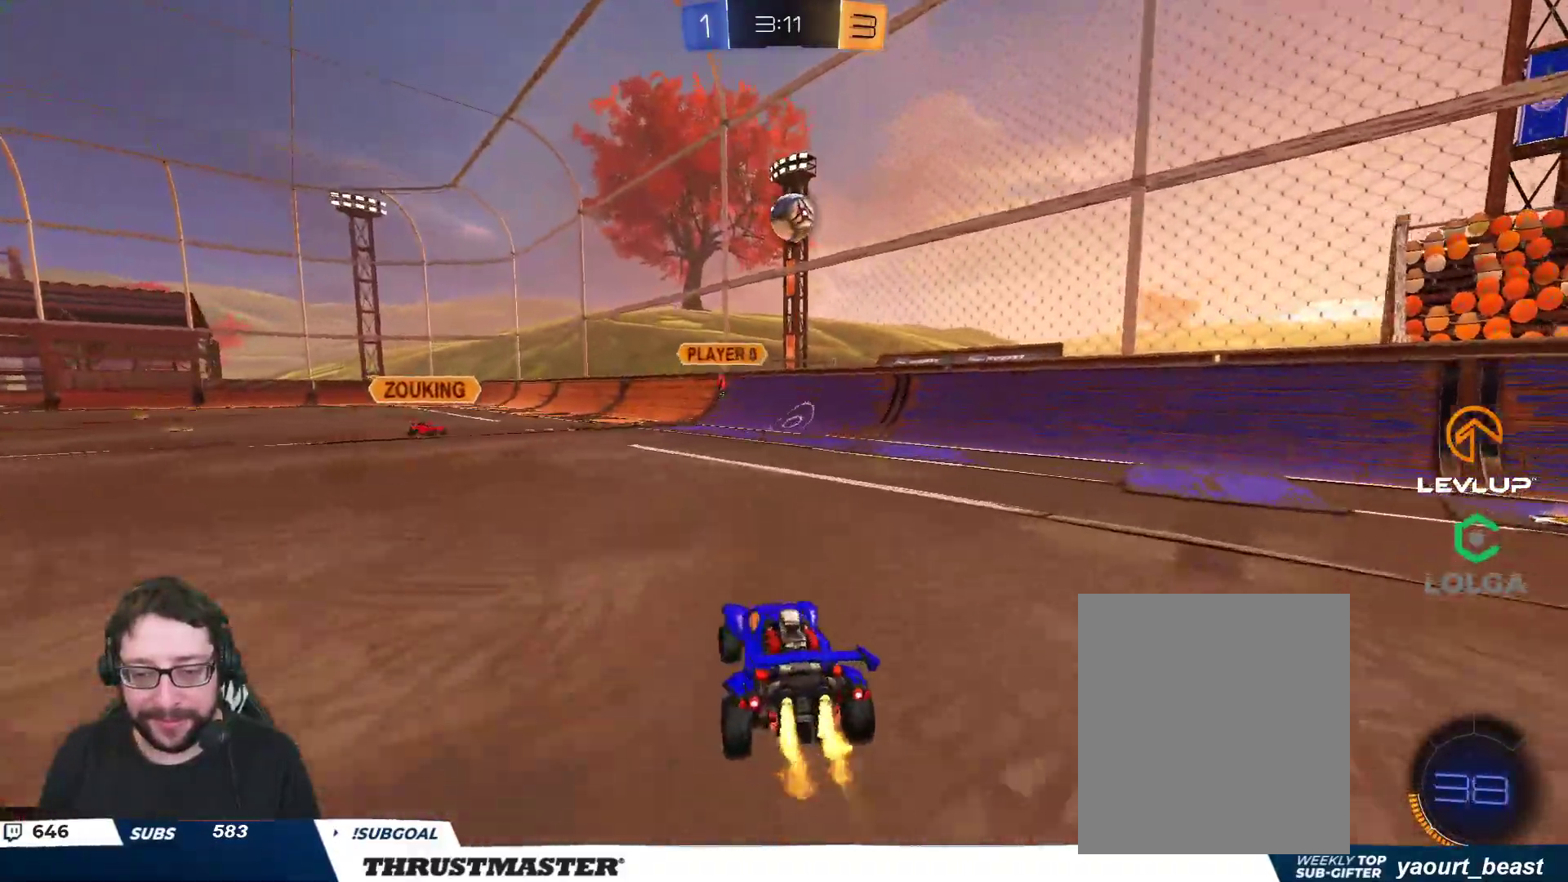
{"buttons": ["A", "B", "R2"], "left_stick": "center", "right_stick": "center", "events": [[33, "left_stick", "center"], [150, "left_stick", "right"], [233, "A", "down"], [283, "left_stick", "down"], [500, "left_stick", "center"]]}
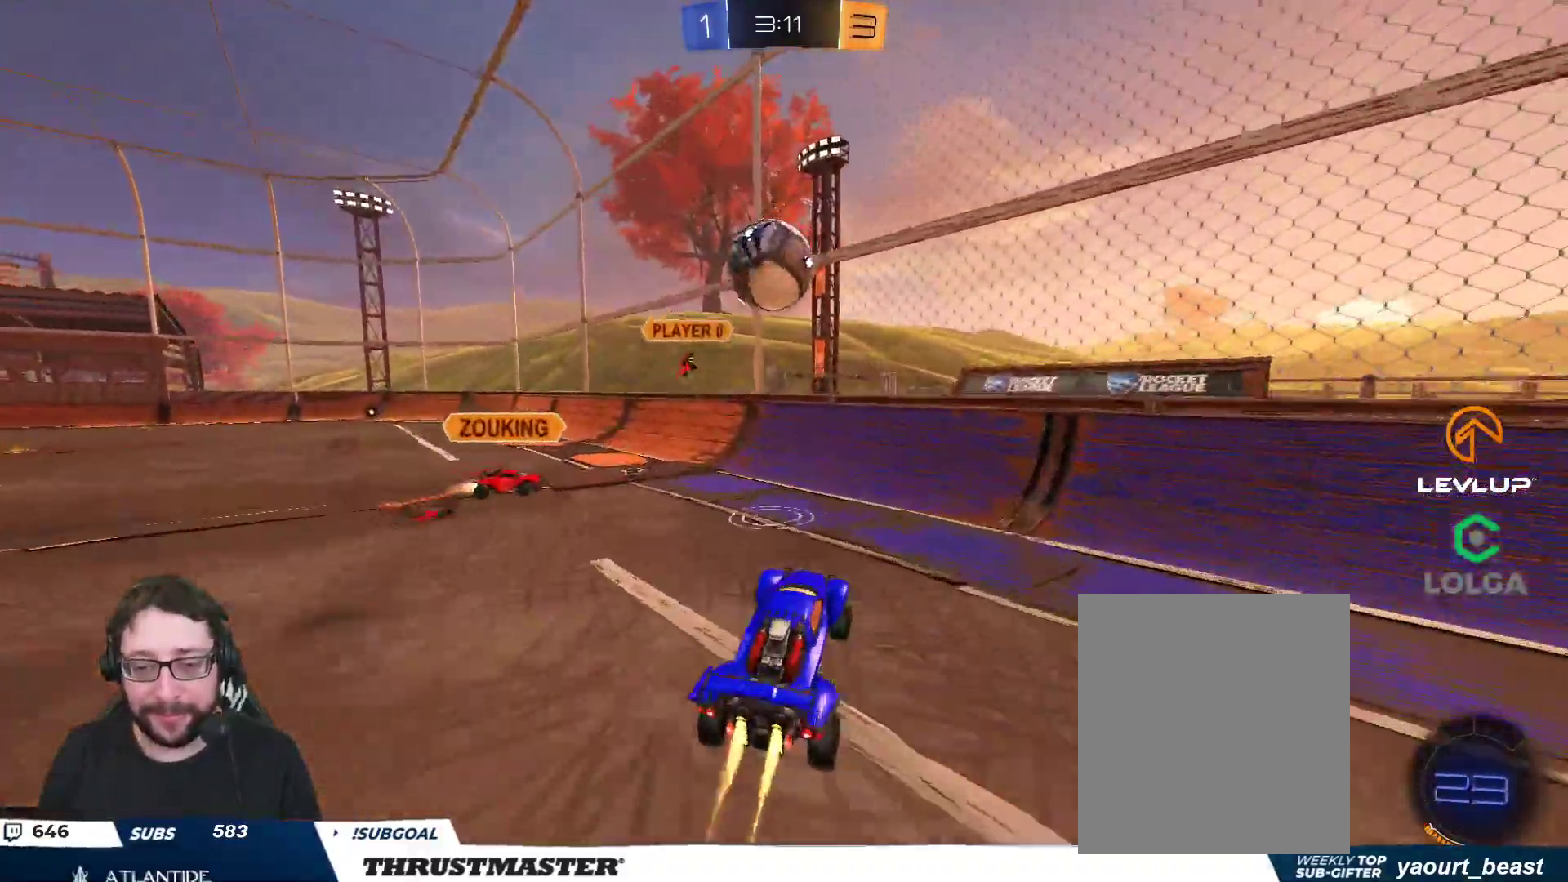
{"buttons": ["L2", "R2"], "left_stick": "down-left", "right_stick": "center", "events": [[33, "left_stick", "left"], [67, "A", "up"], [150, "L2", "down"], [200, "A", "down"], [250, "L3", "down"], [283, "A", "up"], [283, "left_stick", "down-left"], [317, "B", "up"], [500, "L3", "up"]]}
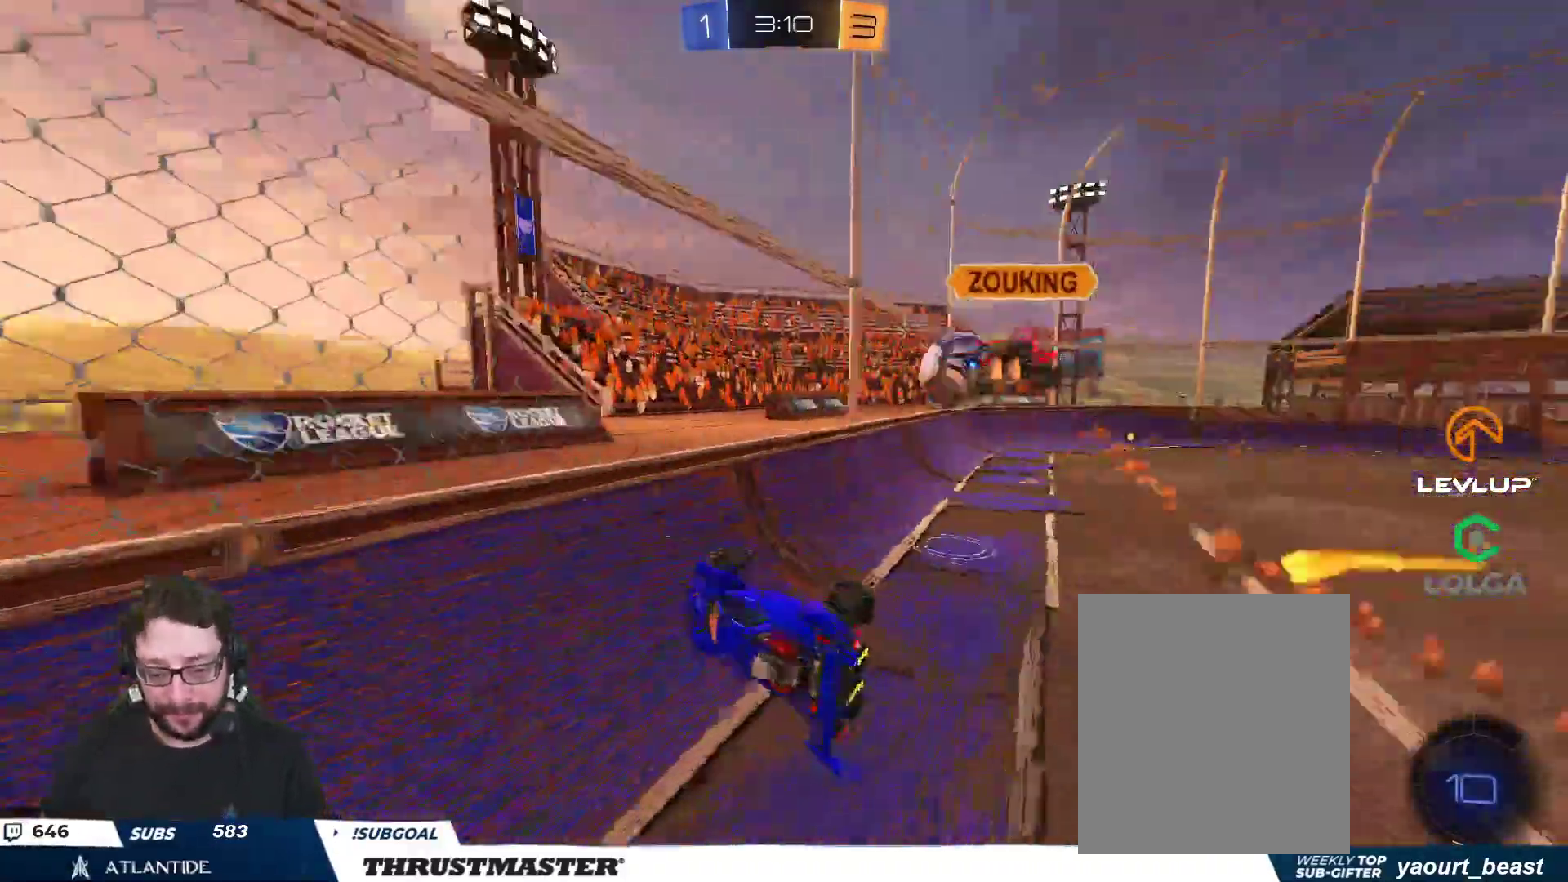
{"buttons": ["R2"], "left_stick": "down-left", "right_stick": "center", "events": [[483, "L2", "up"]]}
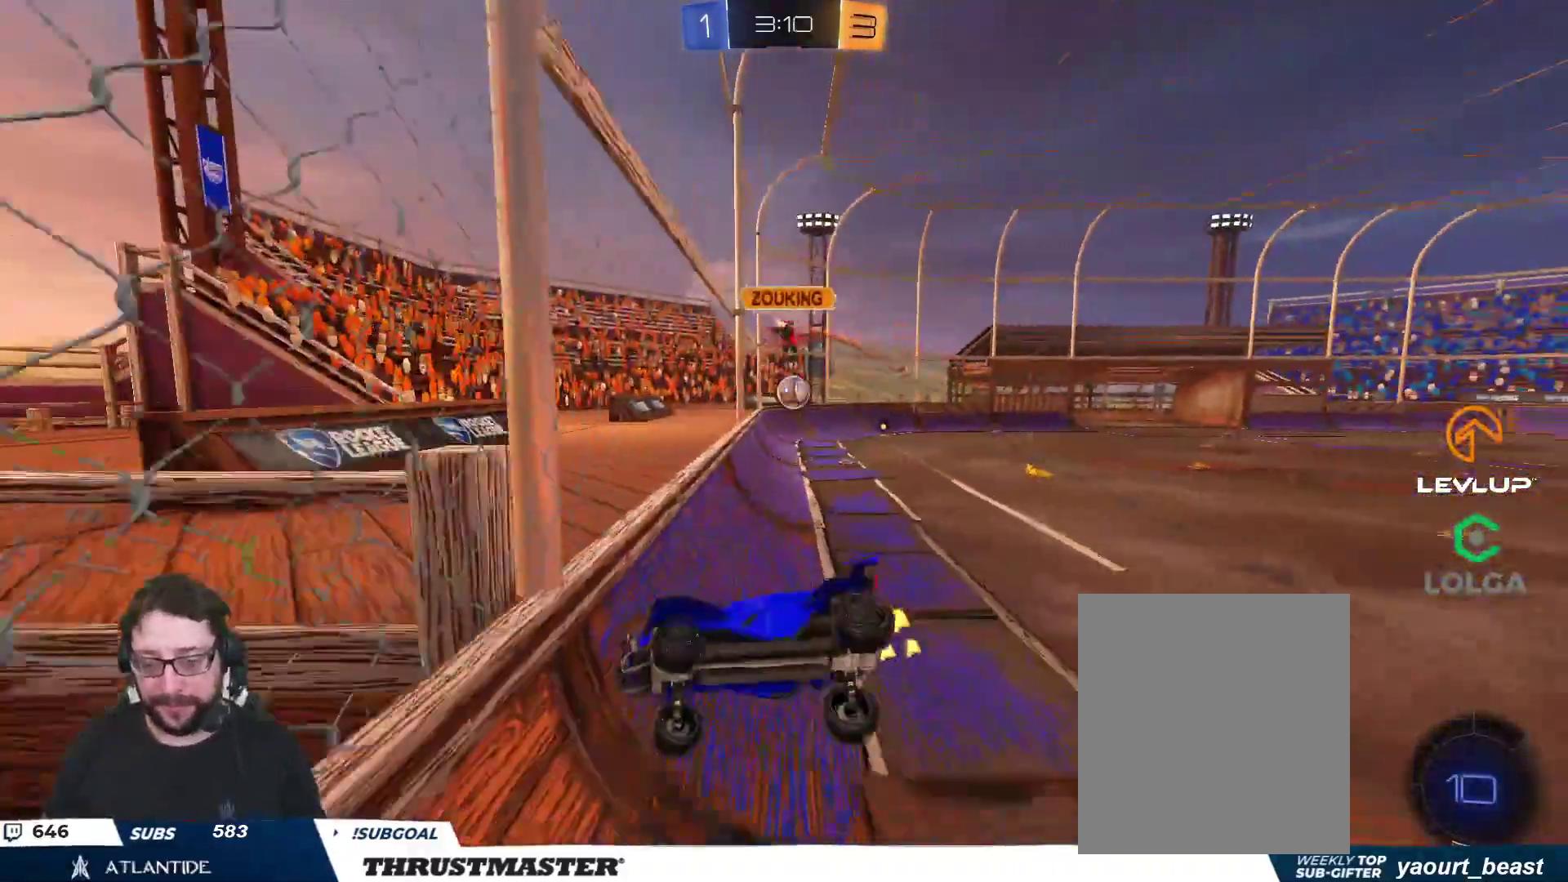
{"buttons": ["R2"], "left_stick": "left", "right_stick": "center", "events": [[183, "left_stick", "left"]]}
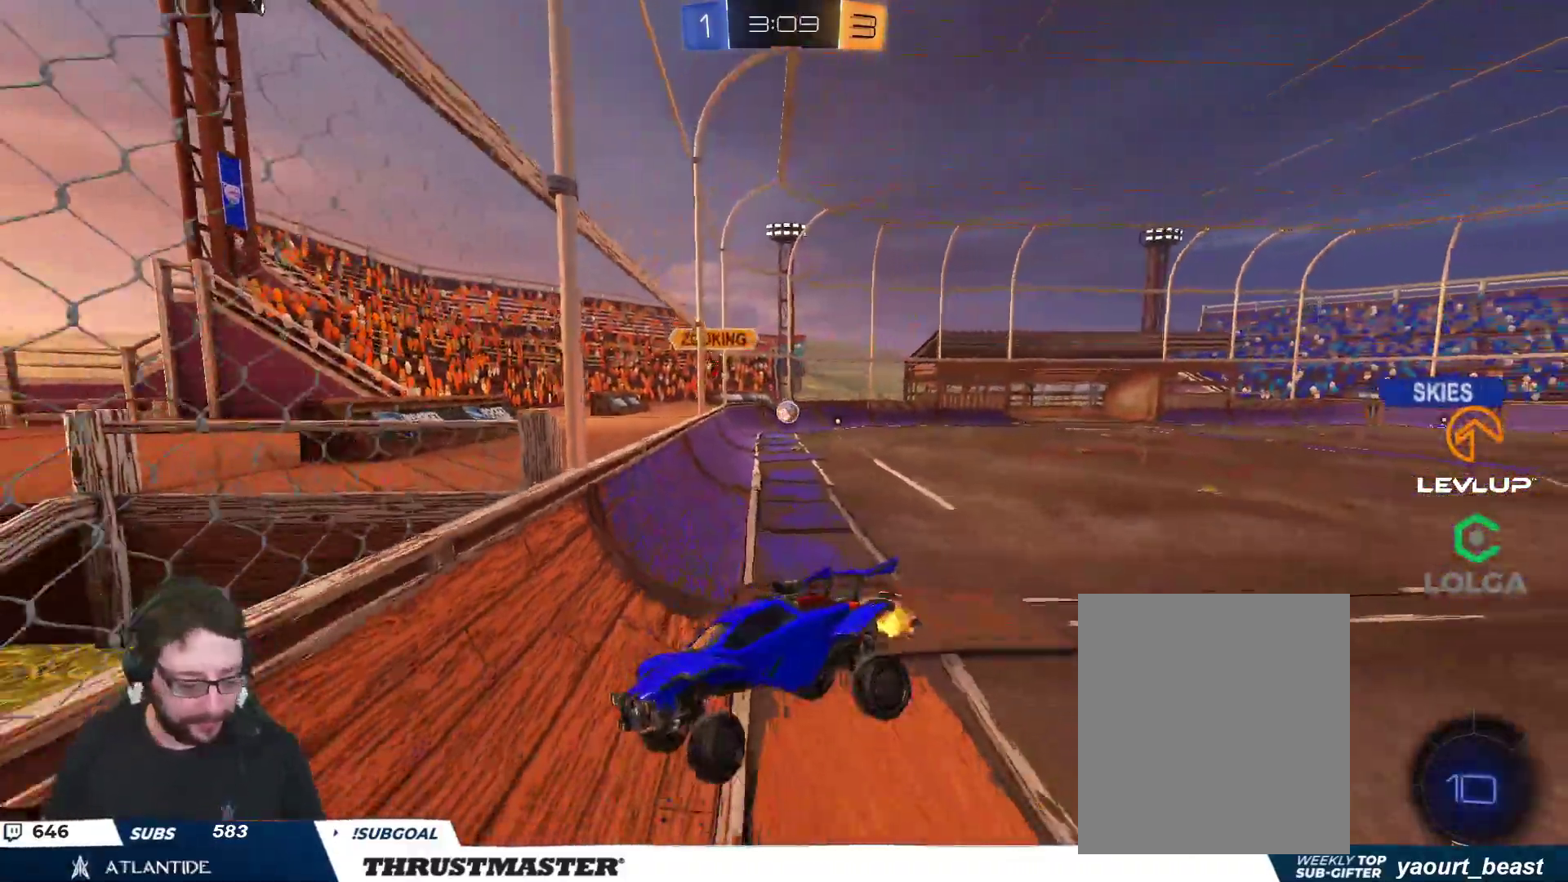
{"buttons": ["R2"], "left_stick": "left", "right_stick": "center", "events": [[133, "left_stick", "center"], [433, "left_stick", "left"]]}
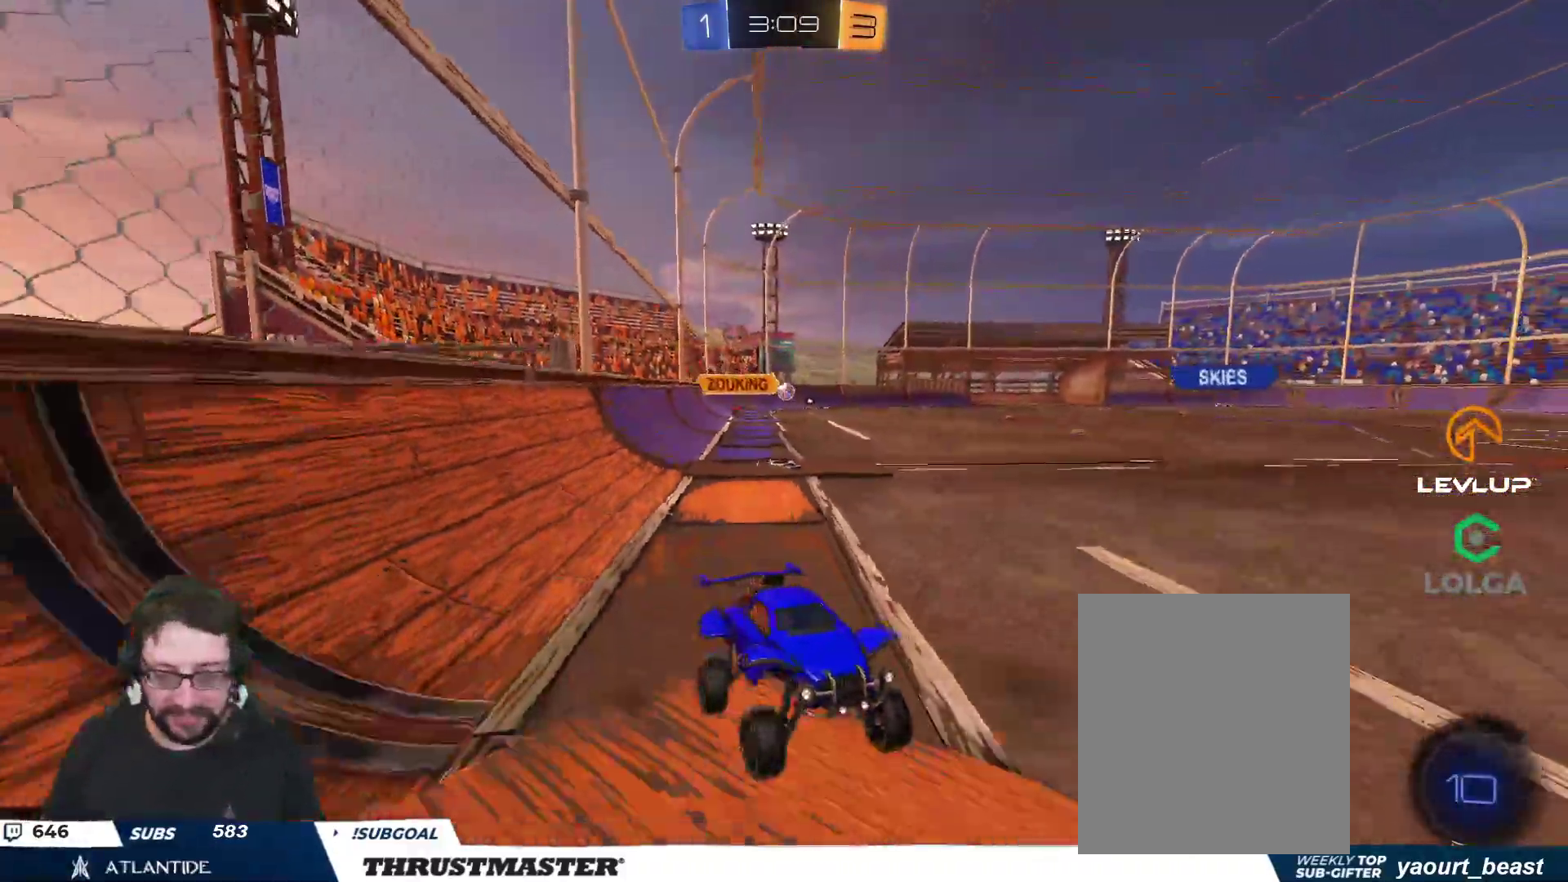
{"buttons": ["R2"], "left_stick": "up-left", "right_stick": "center", "events": [[167, "B", "down"], [167, "left_stick", "up-left"], [183, "Y", "down"], [233, "B", "up"], [267, "Y", "up"]]}
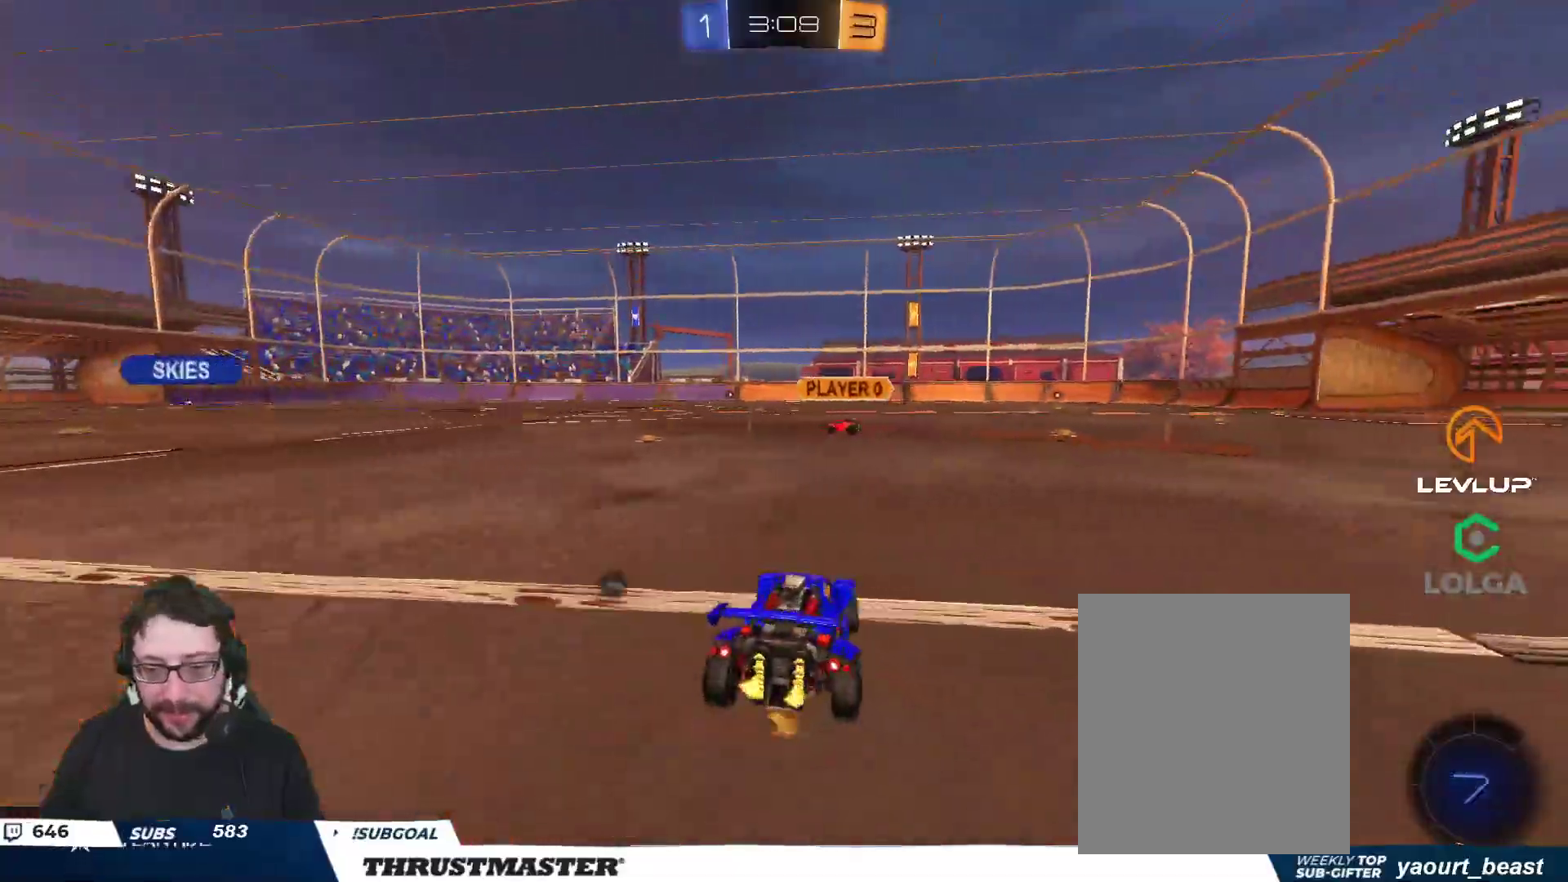
{"buttons": ["B", "L2", "R2"], "left_stick": "up", "right_stick": "center", "events": [[50, "B", "down"], [267, "A", "down"], [300, "left_stick", "up"], [367, "A", "up"], [367, "L2", "down"], [417, "A", "down"], [483, "A", "up"]]}
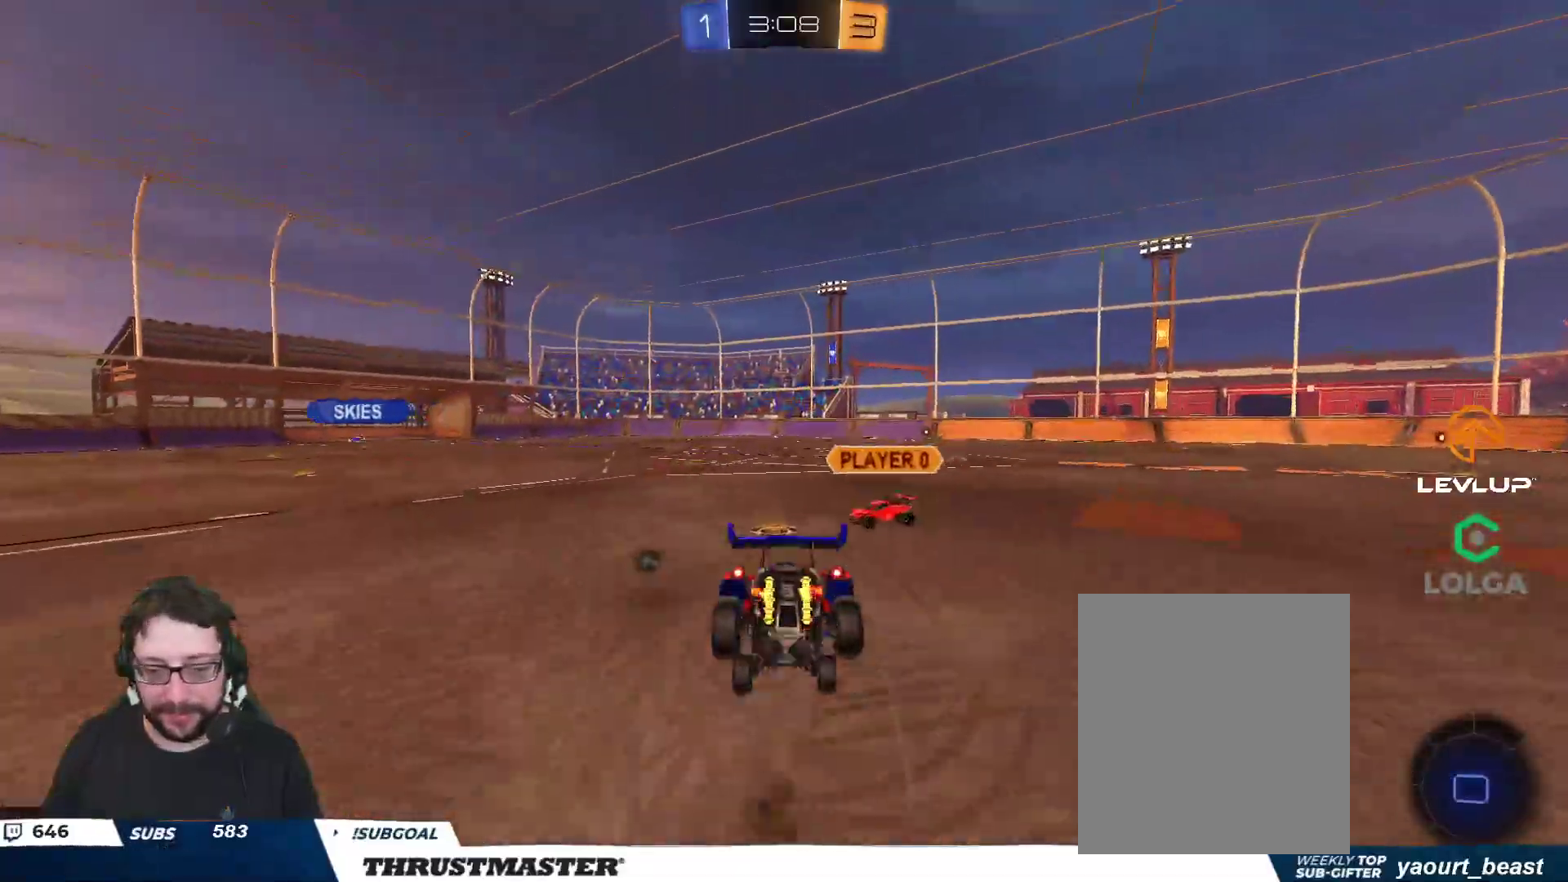
{"buttons": ["R2"], "left_stick": "center", "right_stick": "center", "events": [[17, "L2", "up"], [17, "Y", "down"], [50, "B", "up"], [83, "Y", "up"], [133, "left_stick", "center"]]}
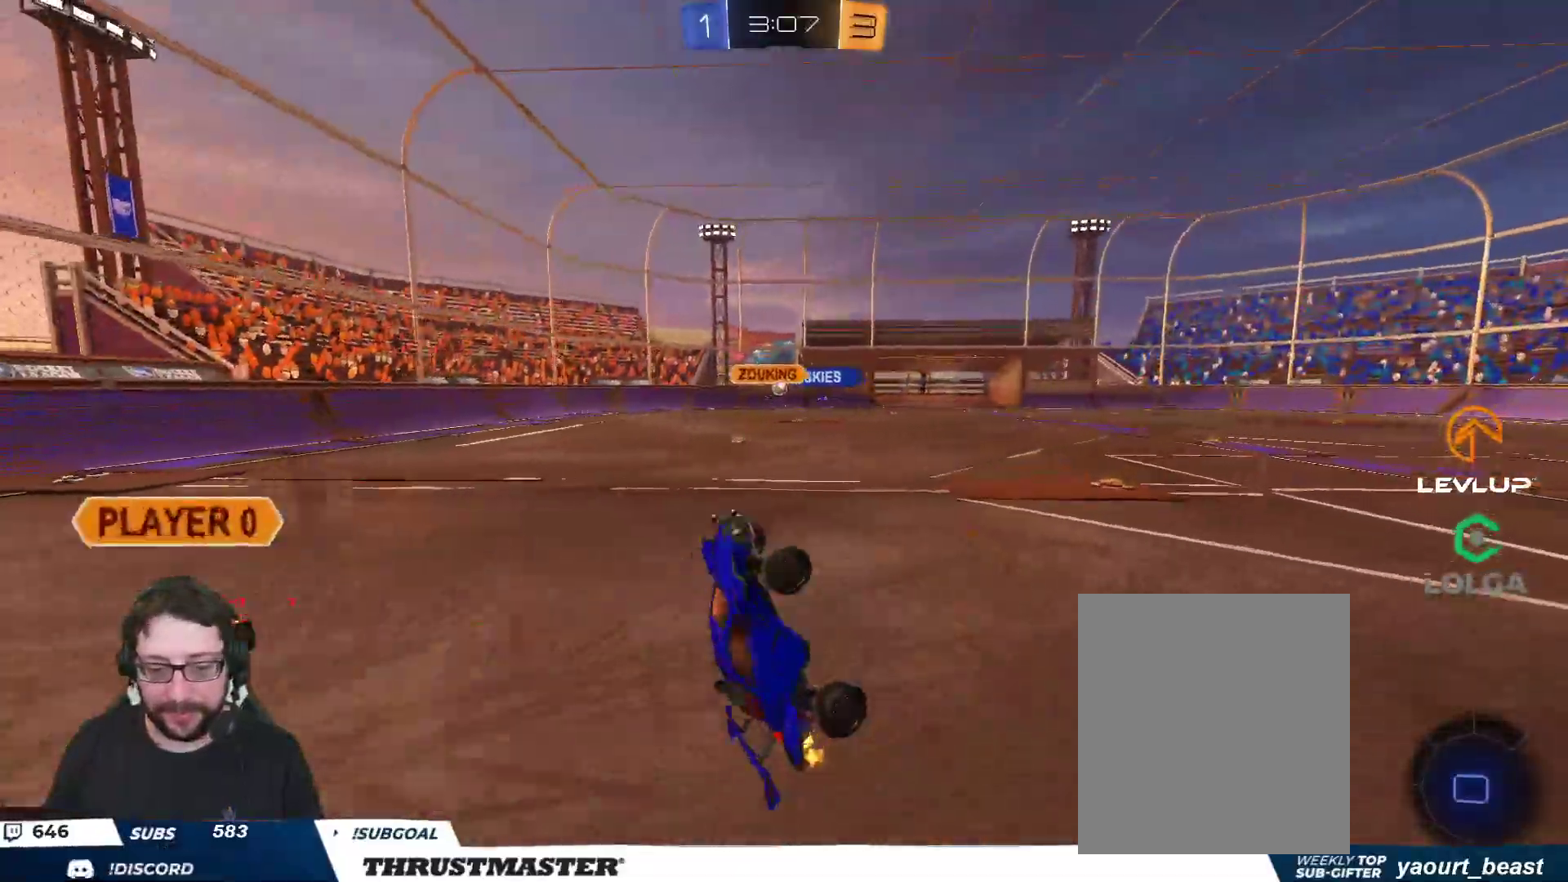
{"buttons": ["R2"], "left_stick": "center", "right_stick": "center", "events": [[383, "left_stick", "up-left"], [500, "left_stick", "center"]]}
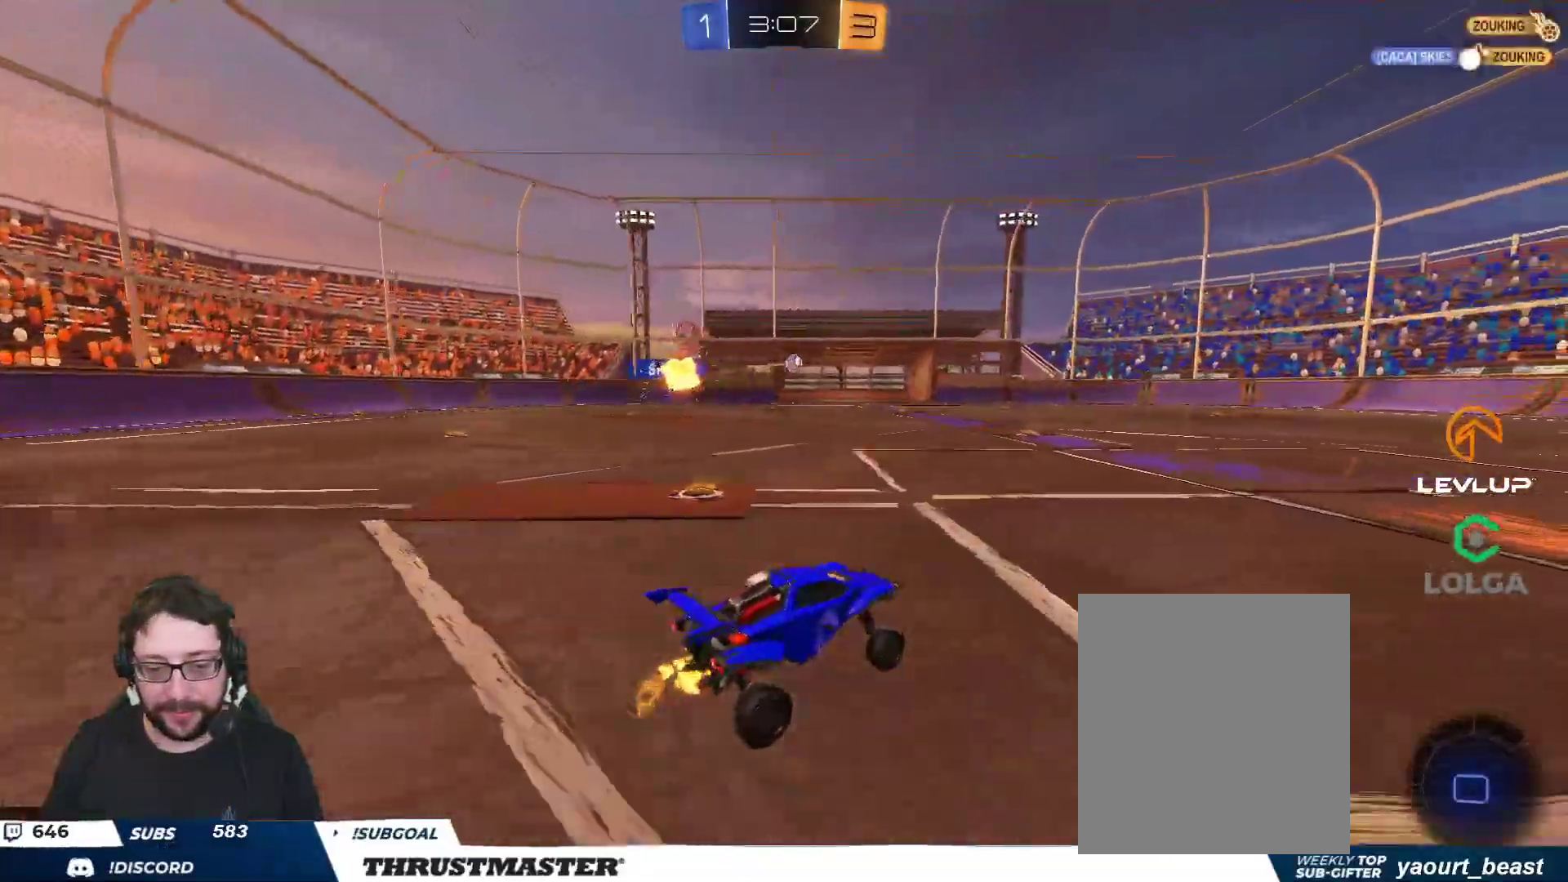
{"buttons": ["A", "R2"], "left_stick": "right", "right_stick": "center", "events": [[117, "left_stick", "up-left"], [167, "left_stick", "left"], [450, "left_stick", "right"], [467, "A", "down"]]}
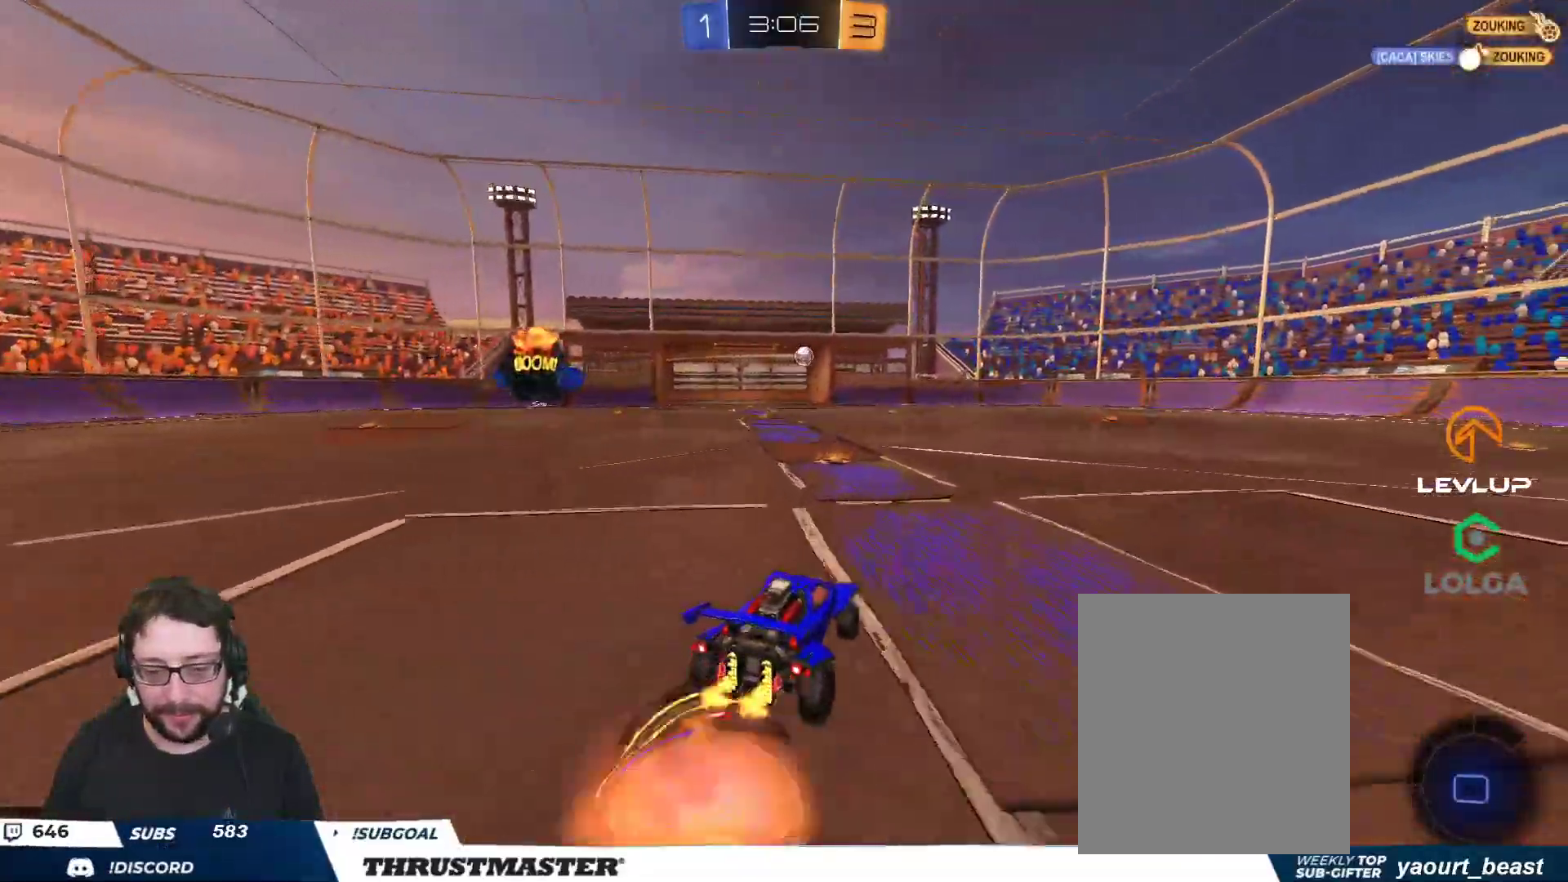
{"buttons": ["L2", "R2"], "left_stick": "down-left", "right_stick": "center", "events": [[17, "left_stick", "up-left"], [33, "A", "up"], [33, "L2", "down"], [67, "A", "down"], [167, "A", "up"], [200, "left_stick", "down-left"]]}
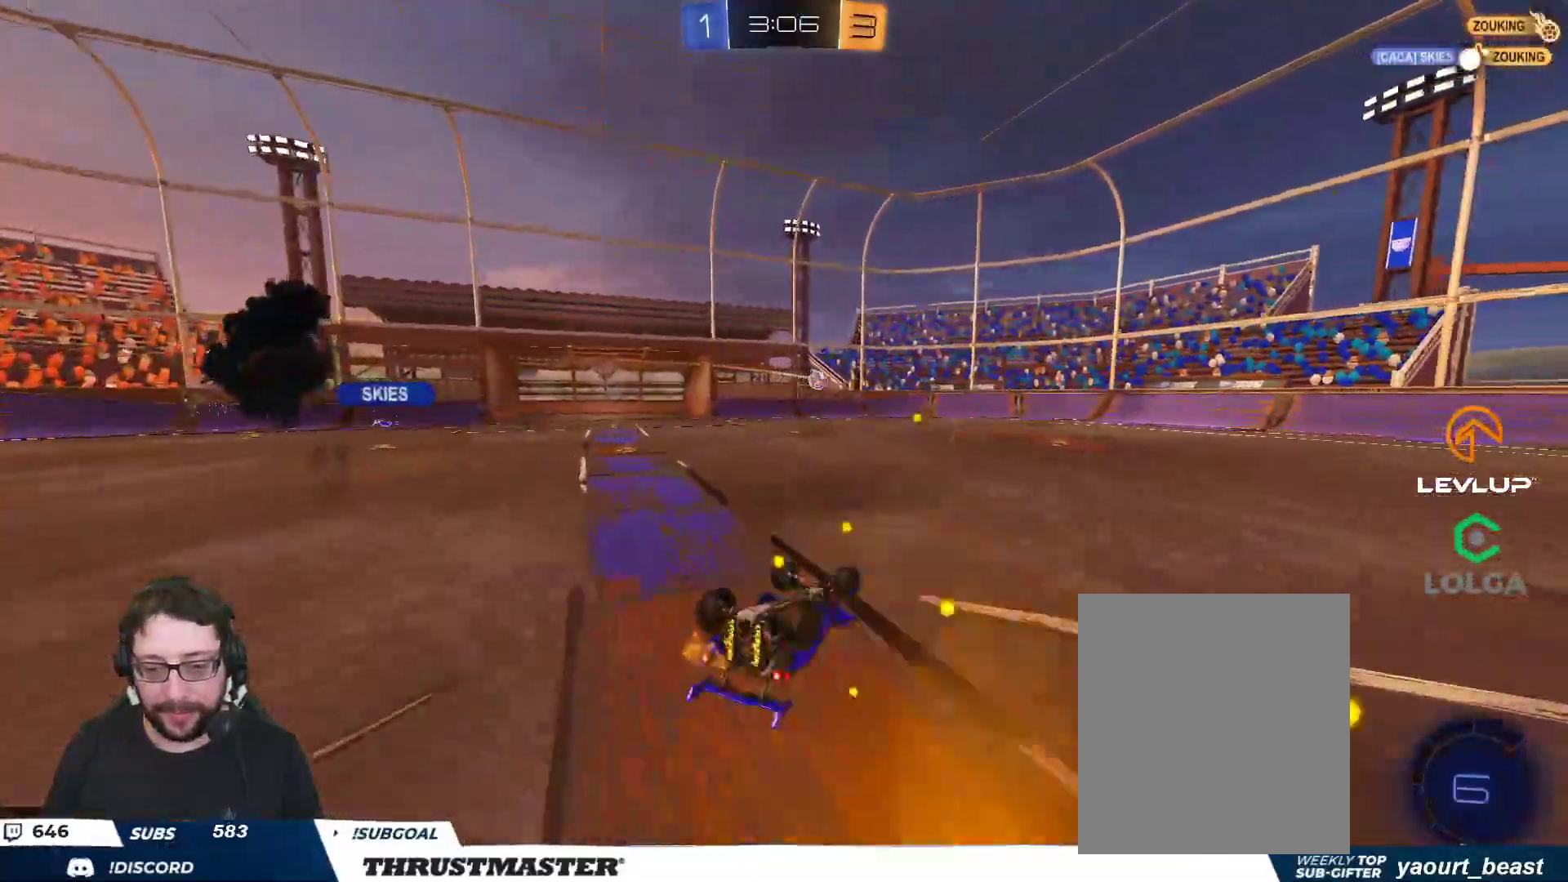
{"buttons": ["R2"], "left_stick": "right", "right_stick": "center", "events": [[300, "L2", "up"], [333, "left_stick", "center"], [500, "left_stick", "right"]]}